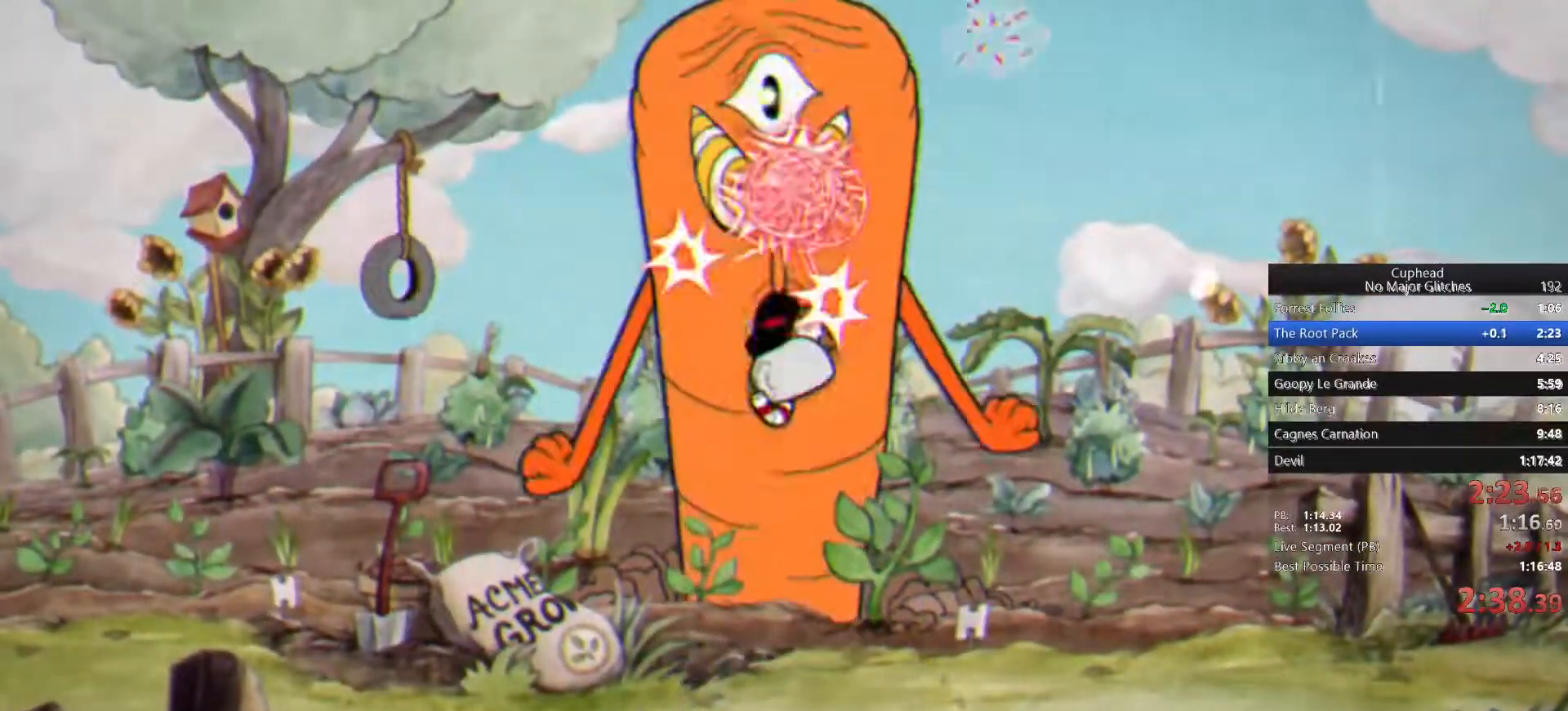
Gameplay with a controller (PlayStation layout); each line is a JSON object with the inputs held at the frame after it. "events" lists button and stick changes between this image and that frame as [ms after this image, input, new state], when the widget could be followed in between.
{"buttons": [], "left_stick": "up-right", "right_stick": "center", "events": [[200, "left_stick", "up-right"], [267, "TRIANGLE", "down"], [417, "TRIANGLE", "up"]]}
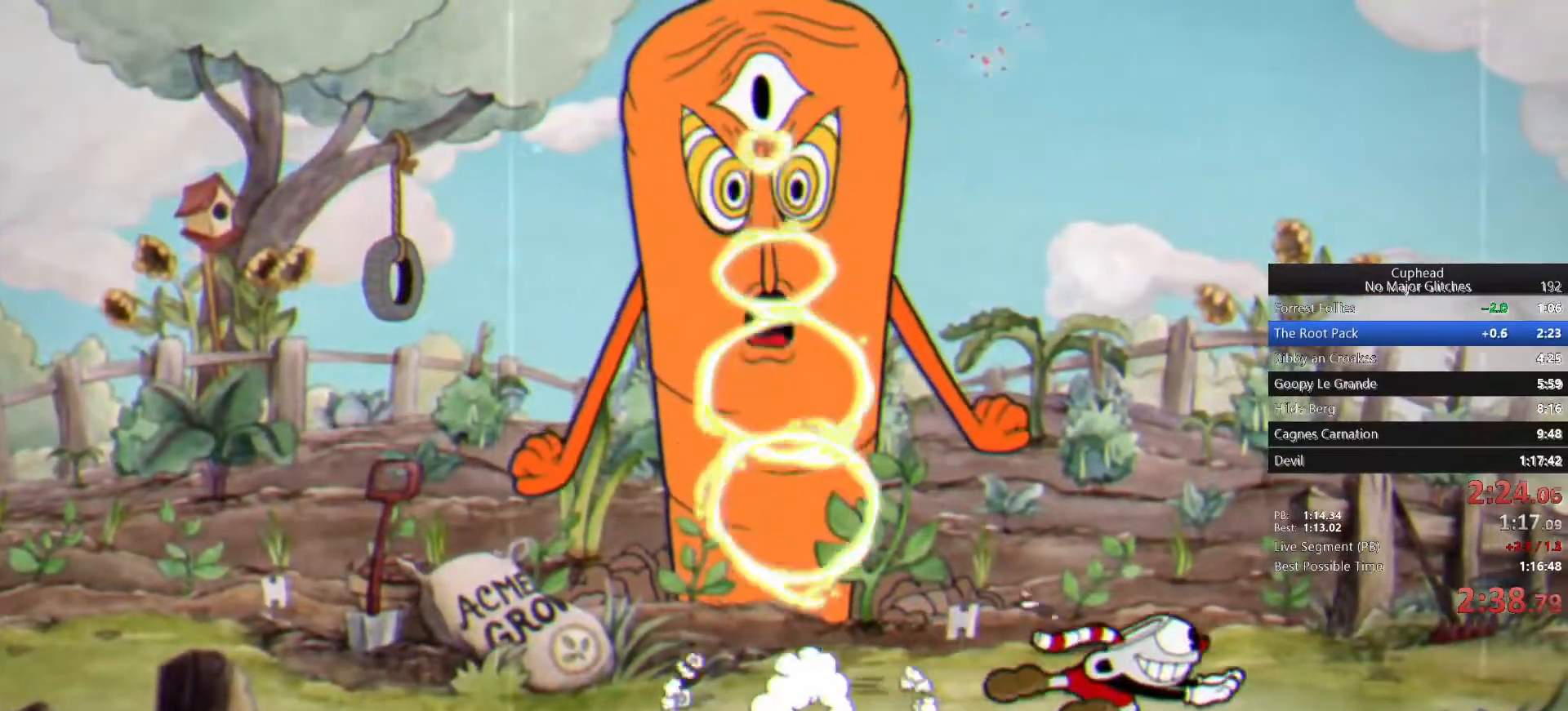
{"buttons": [], "left_stick": "up", "right_stick": "center", "events": [[33, "left_stick", "up"], [200, "CROSS", "down"], [433, "CROSS", "up"]]}
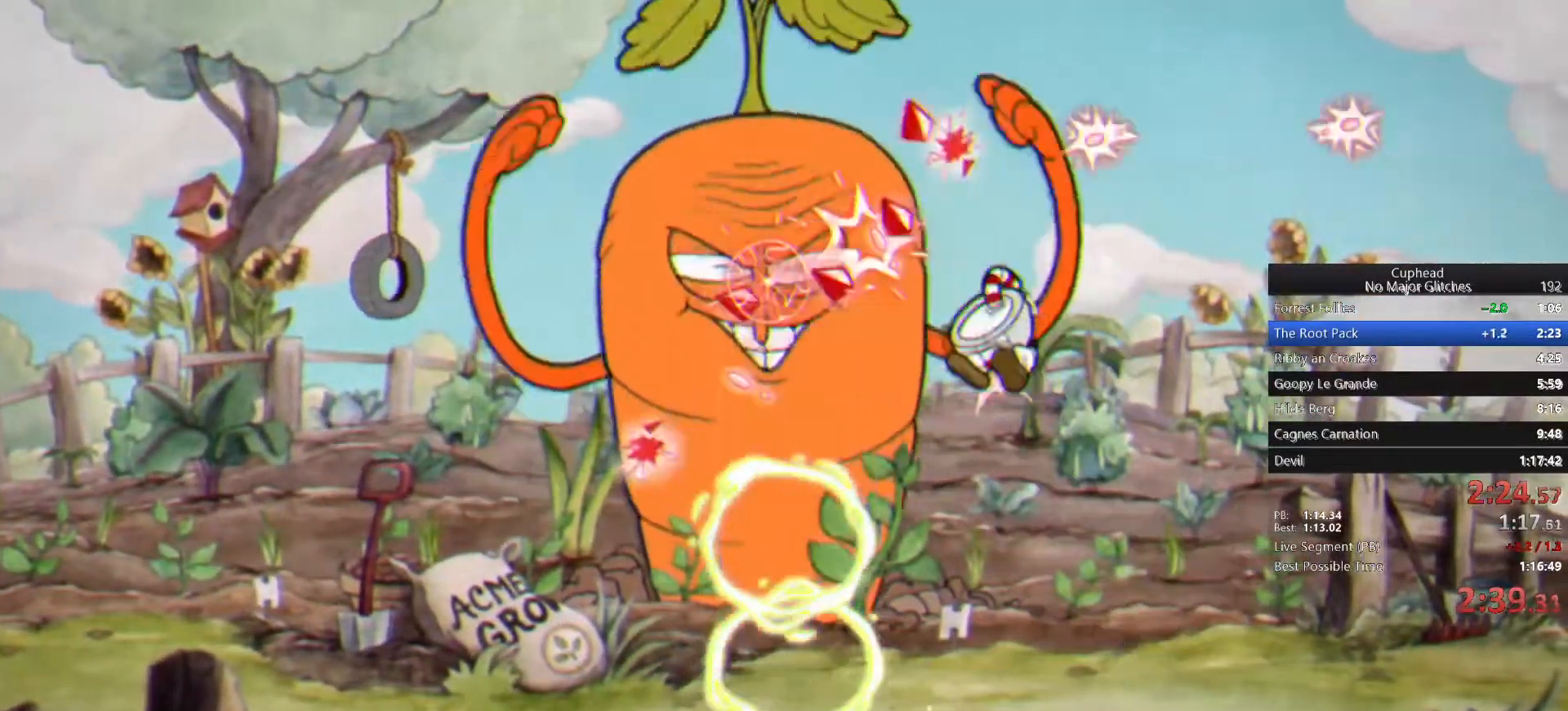
{"buttons": ["CROSS"], "left_stick": "up", "right_stick": "center", "events": [[400, "CROSS", "down"]]}
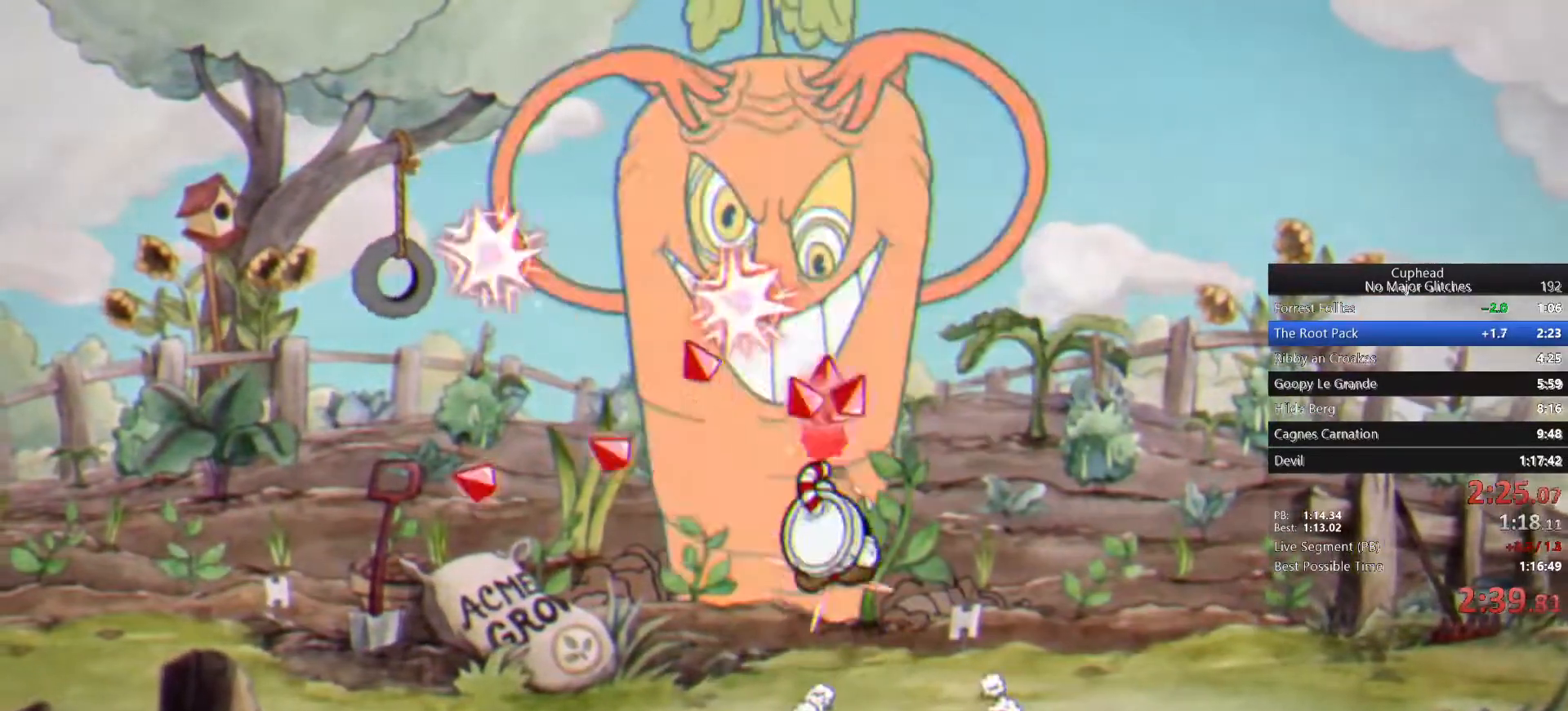
{"buttons": [], "left_stick": "up", "right_stick": "center", "events": [[33, "CROSS", "up"], [117, "CIRCLE", "down"], [200, "CIRCLE", "up"], [267, "SQUARE", "down"], [333, "SQUARE", "up"], [383, "SQUARE", "down"], [483, "SQUARE", "up"]]}
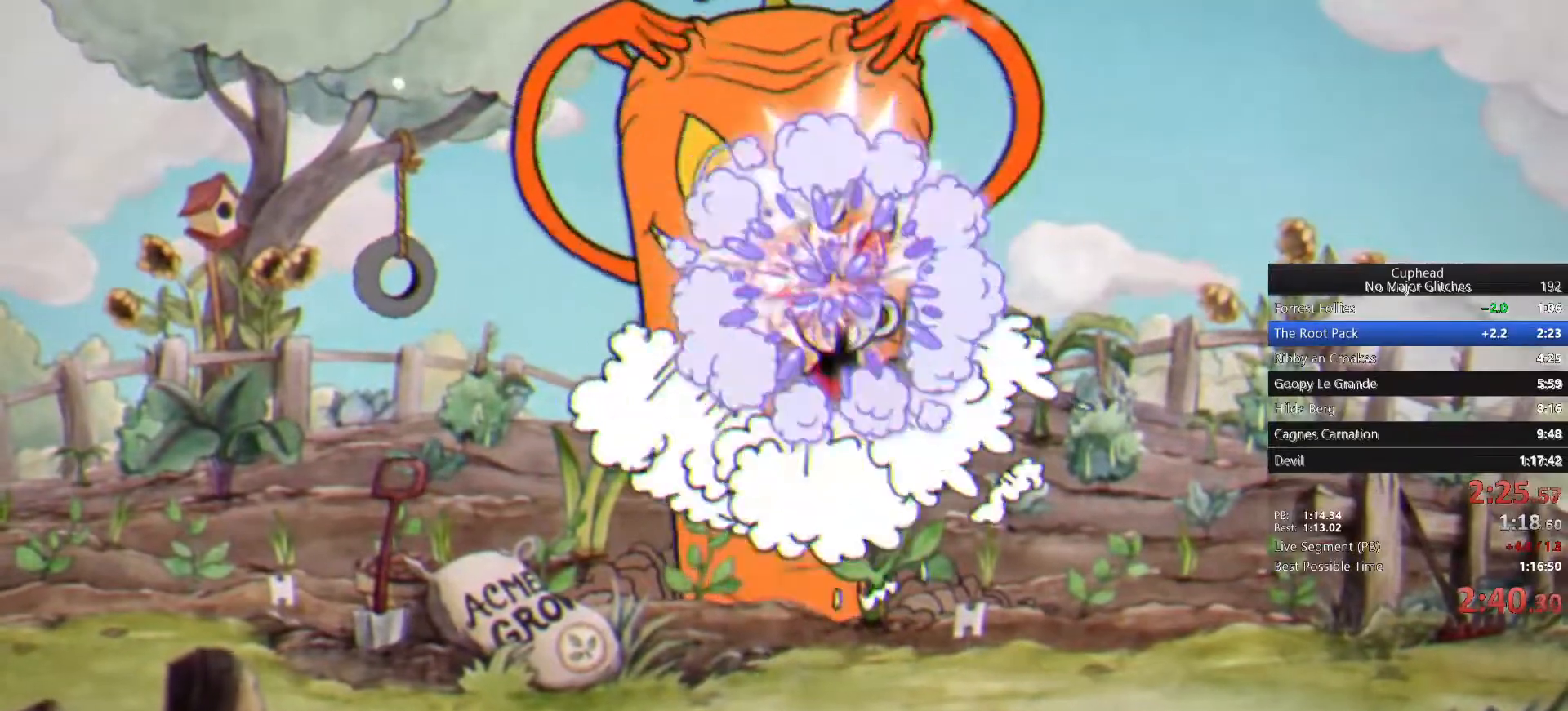
{"buttons": [], "left_stick": "up", "right_stick": "center", "events": []}
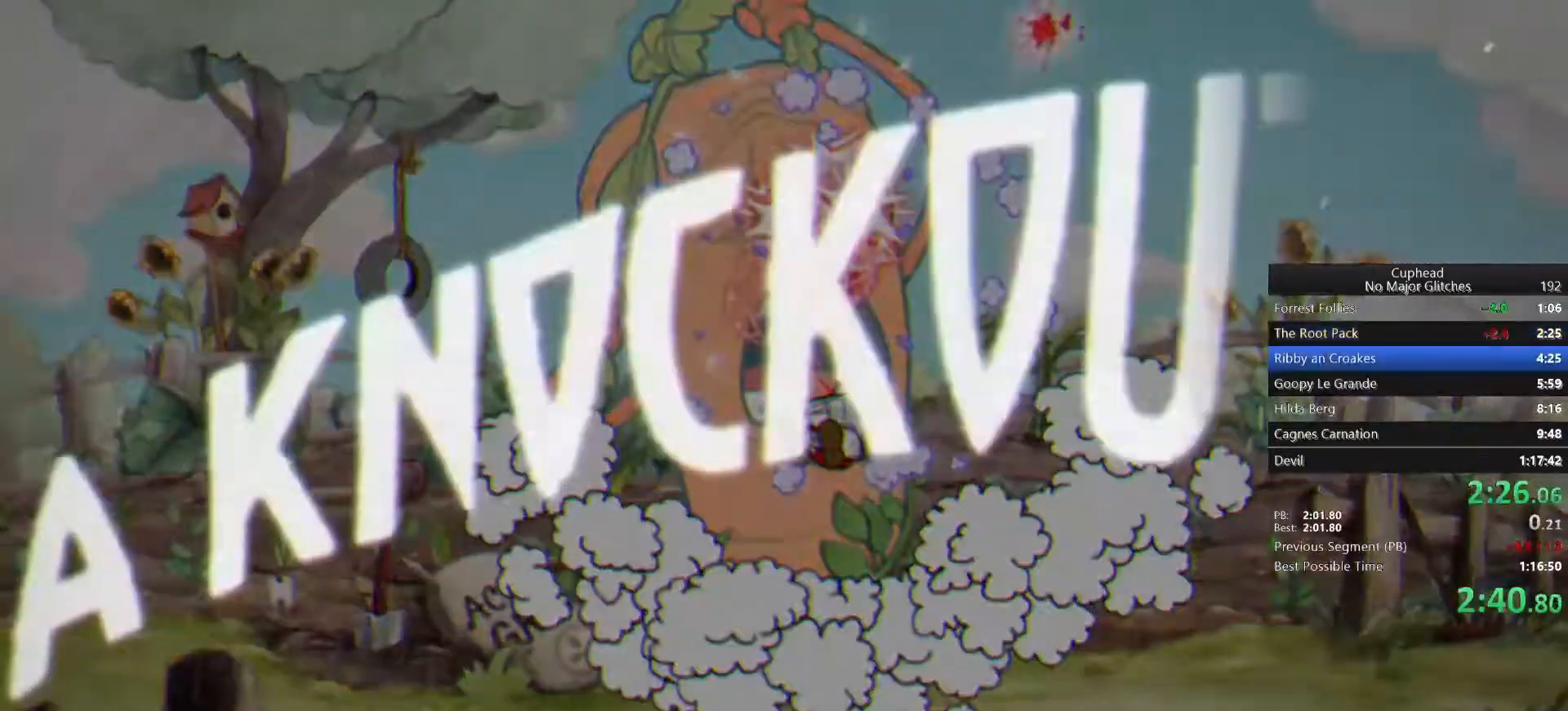
{"buttons": [], "left_stick": "center", "right_stick": "center", "events": [[33, "CROSS", "down"], [133, "CROSS", "up"], [267, "CROSS", "down"], [367, "CROSS", "up"], [400, "left_stick", "center"], [417, "CROSS", "down"], [483, "CROSS", "up"]]}
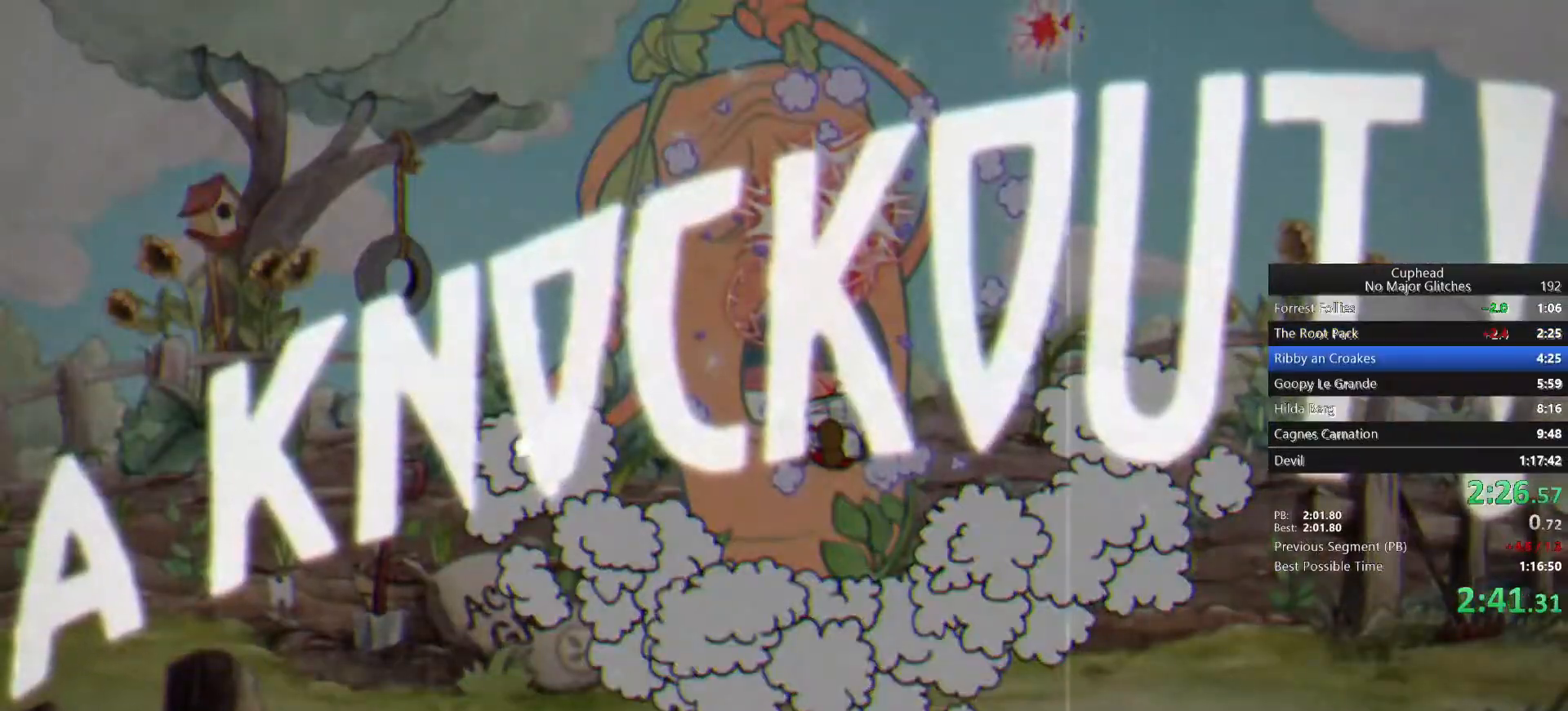
{"buttons": [], "left_stick": "center", "right_stick": "center", "events": [[83, "CROSS", "down"], [133, "CROSS", "up"], [200, "CROSS", "down"], [350, "CROSS", "up"], [400, "CROSS", "down"], [500, "CROSS", "up"]]}
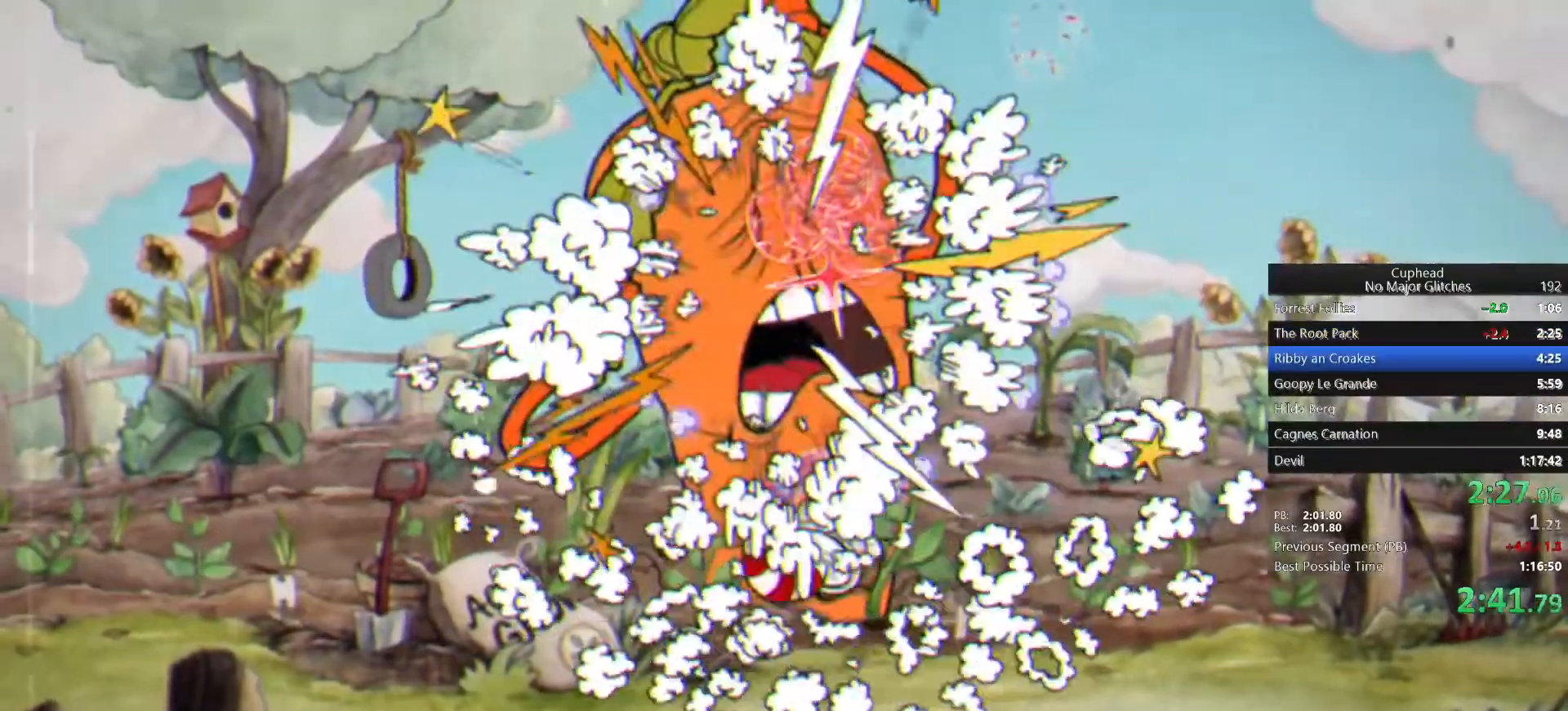
{"buttons": [], "left_stick": "center", "right_stick": "center", "events": [[67, "CROSS", "down"], [150, "CROSS", "up"], [217, "CROSS", "down"], [333, "CROSS", "up"], [400, "CROSS", "down"], [500, "CROSS", "up"]]}
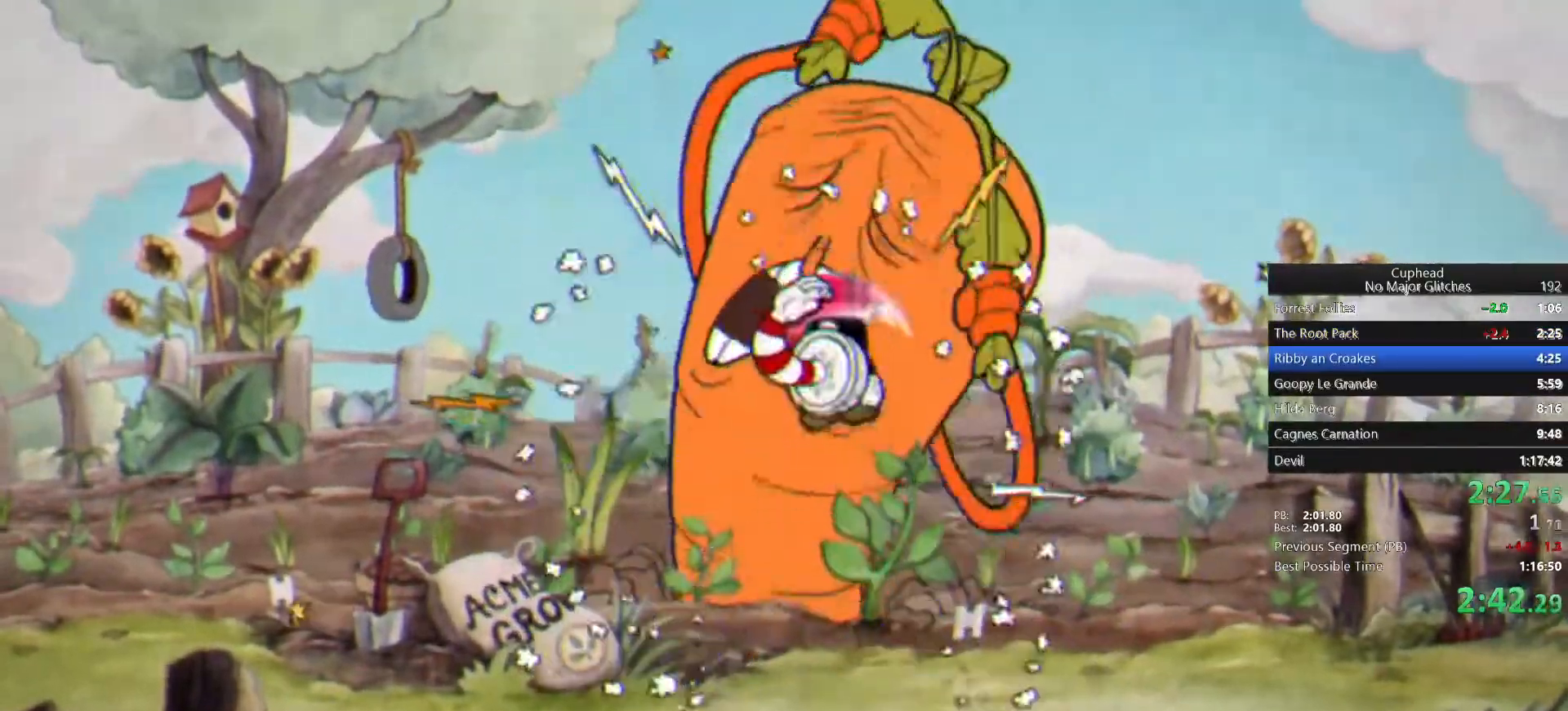
{"buttons": ["CROSS"], "left_stick": "center", "right_stick": "center", "events": [[67, "CROSS", "down"], [183, "CROSS", "up"], [250, "CROSS", "down"], [350, "CROSS", "up"], [417, "CROSS", "down"]]}
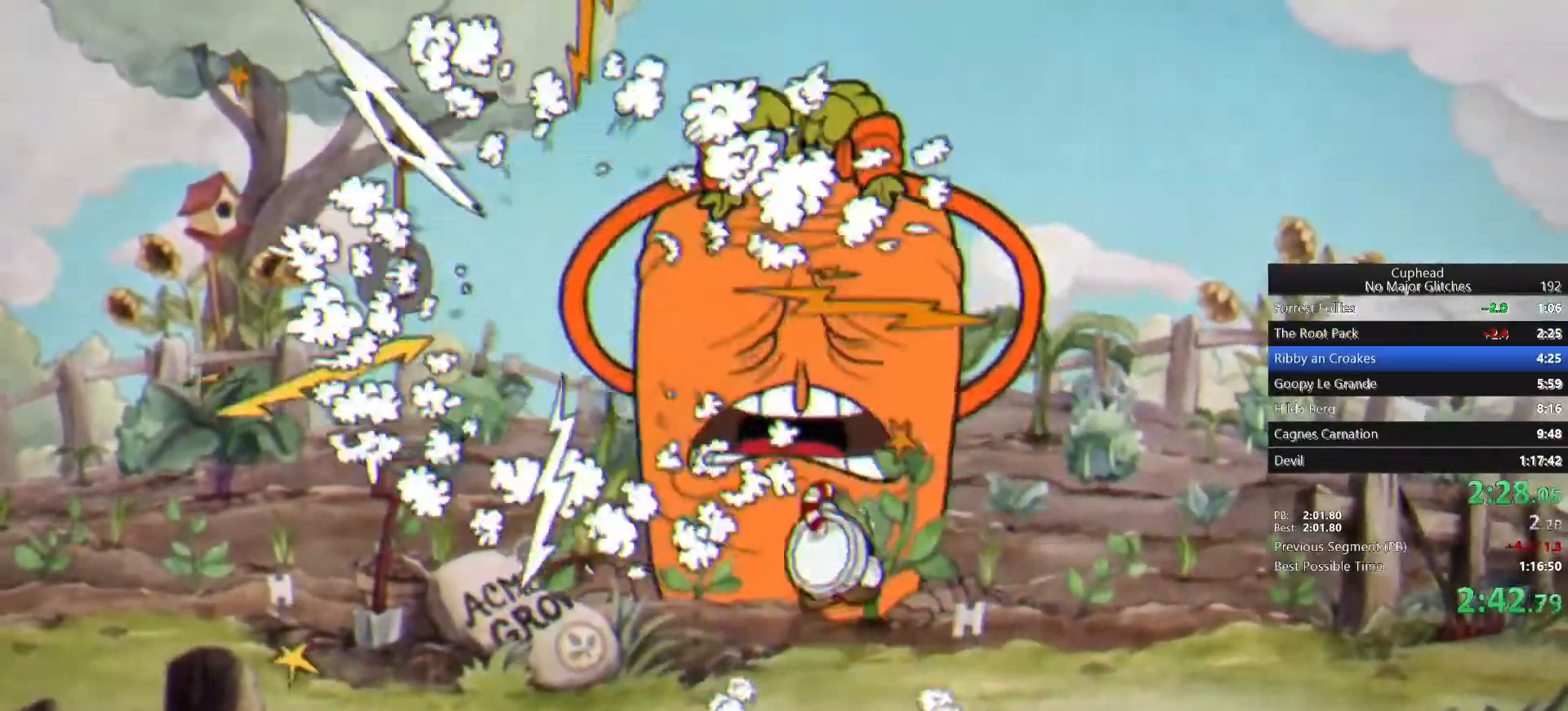
{"buttons": ["CROSS"], "left_stick": "center", "right_stick": "center", "events": [[33, "CROSS", "up"], [83, "CROSS", "down"], [183, "CROSS", "up"], [250, "CROSS", "down"]]}
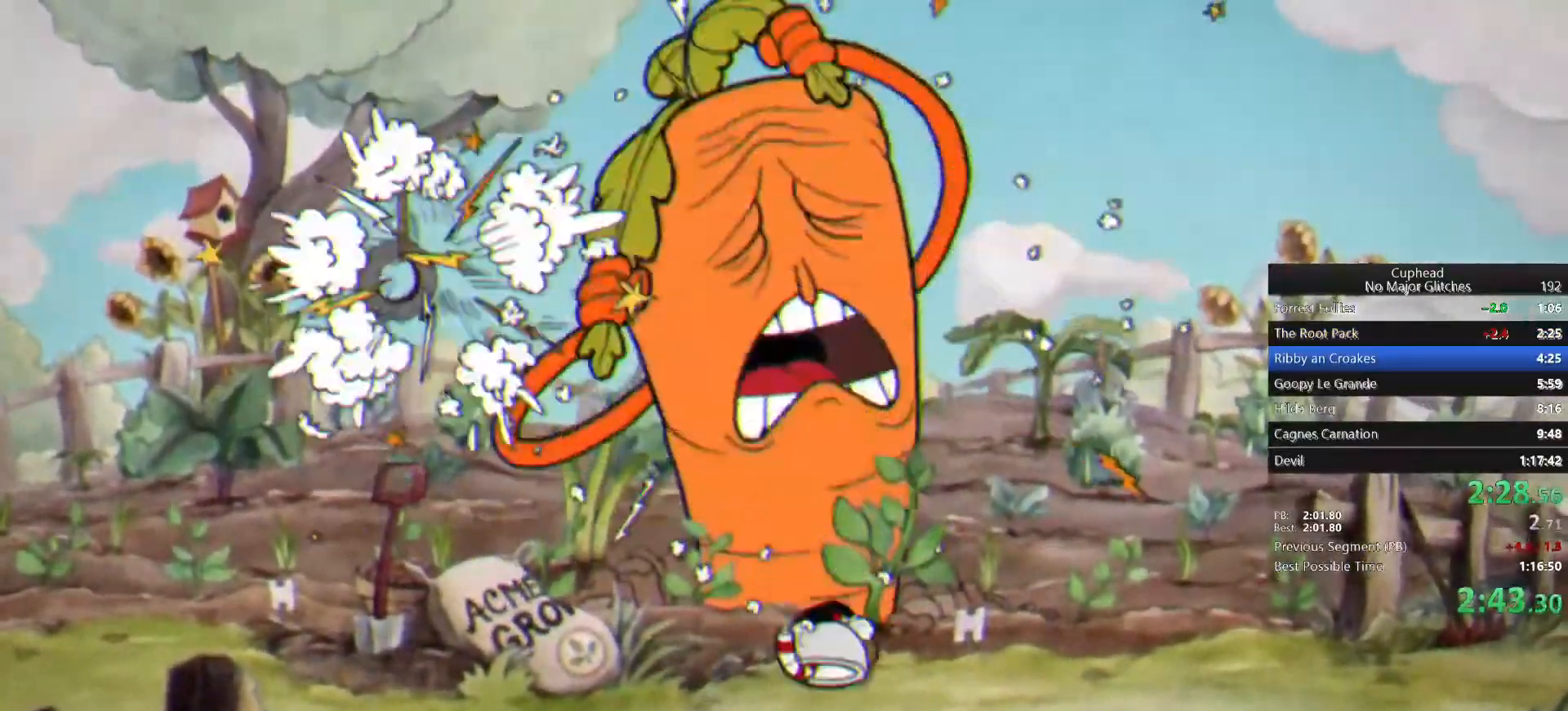
{"buttons": ["CROSS"], "left_stick": "center", "right_stick": "center", "events": [[17, "CROSS", "up"], [100, "CROSS", "down"], [200, "CROSS", "up"], [267, "CROSS", "down"], [367, "CROSS", "up"], [433, "CROSS", "down"]]}
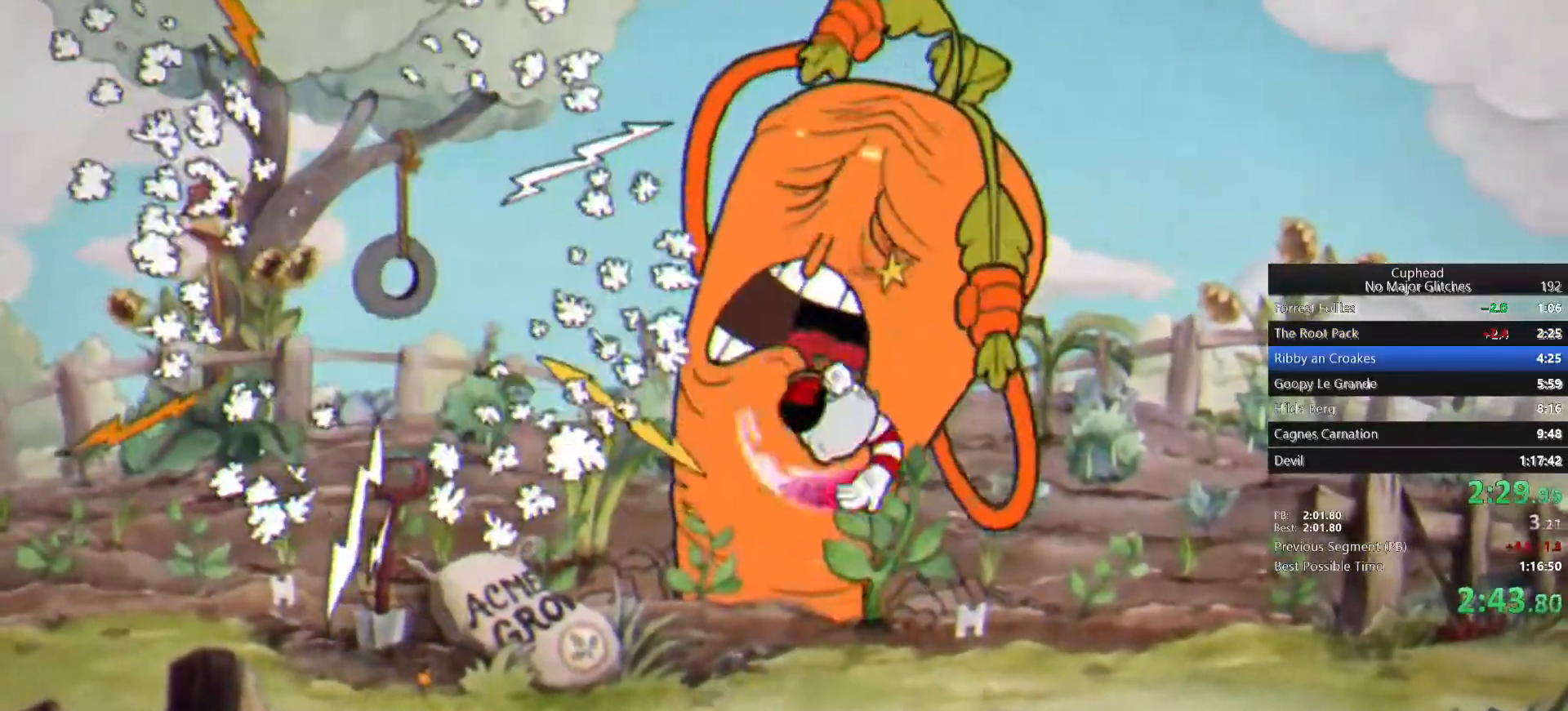
{"buttons": ["CROSS"], "left_stick": "center", "right_stick": "center", "events": [[33, "CROSS", "up"], [117, "CROSS", "down"], [200, "CROSS", "up"], [283, "CROSS", "down"]]}
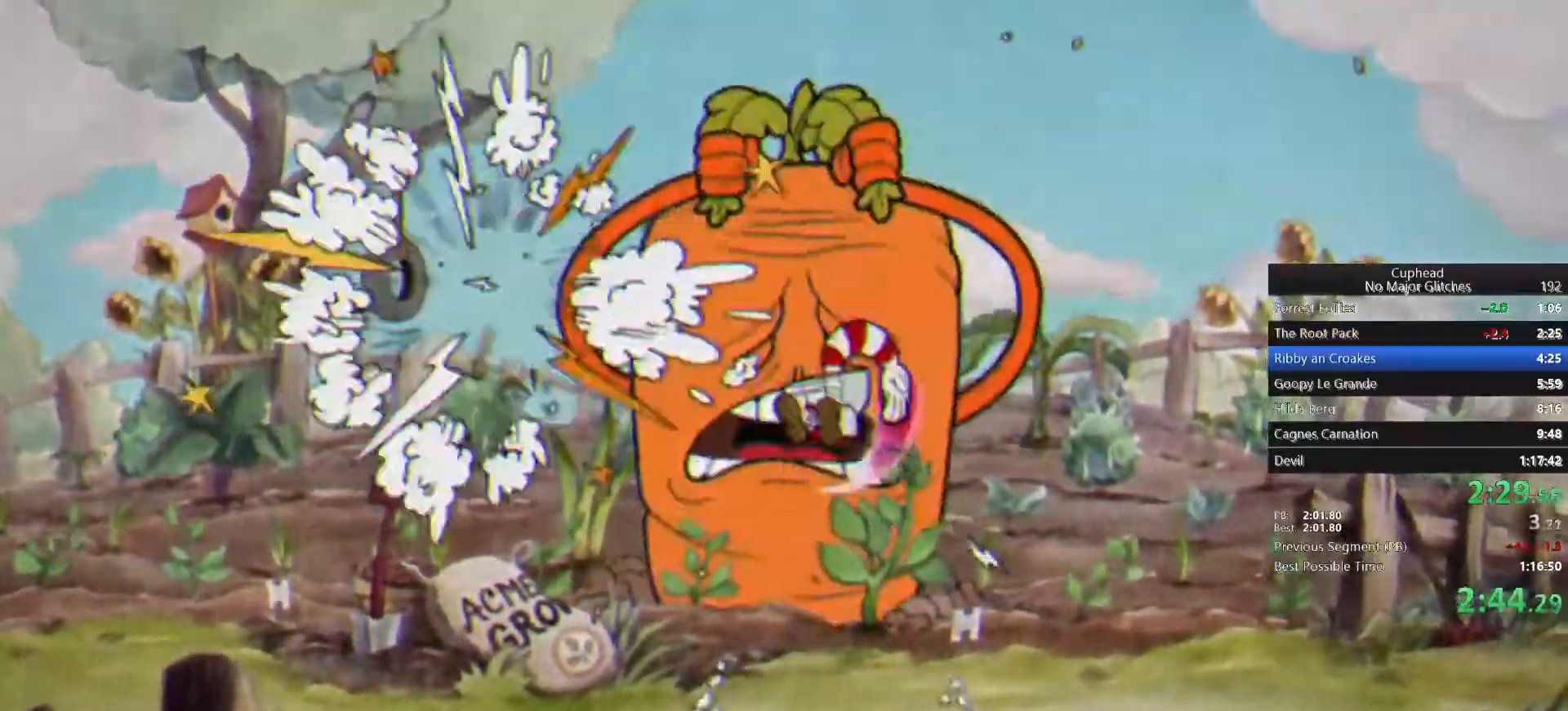
{"buttons": ["CROSS"], "left_stick": "center", "right_stick": "center", "events": []}
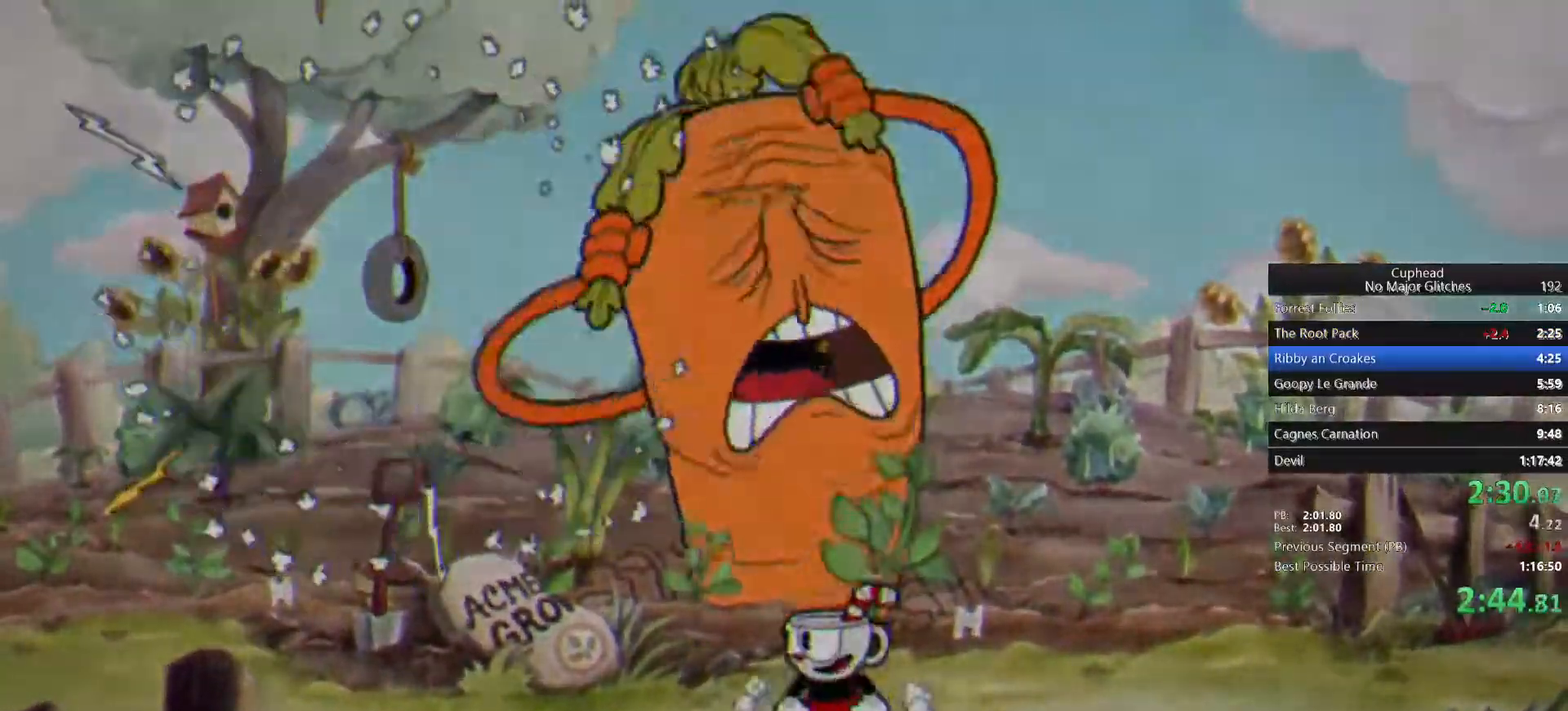
{"buttons": [], "left_stick": "center", "right_stick": "center", "events": [[117, "CROSS", "up"], [167, "CROSS", "down"], [283, "CROSS", "up"], [350, "CROSS", "down"], [450, "CROSS", "up"]]}
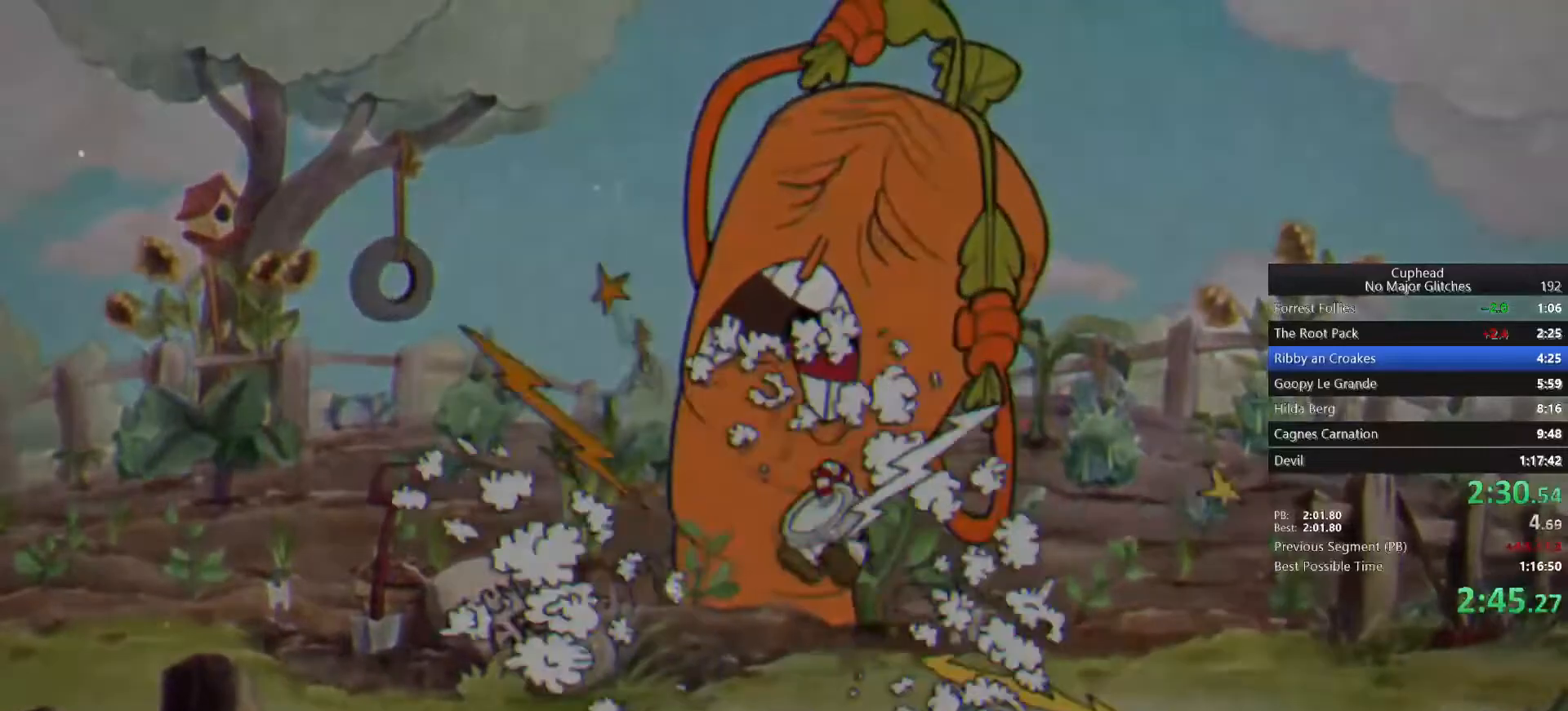
{"buttons": ["CROSS", "L2"], "left_stick": "center", "right_stick": "center", "events": [[17, "CROSS", "down"], [83, "CROSS", "up"], [133, "CROSS", "down"], [250, "CROSS", "up"], [300, "CROSS", "down"], [350, "L2", "down"], [400, "CROSS", "up"], [433, "CROSS", "down"]]}
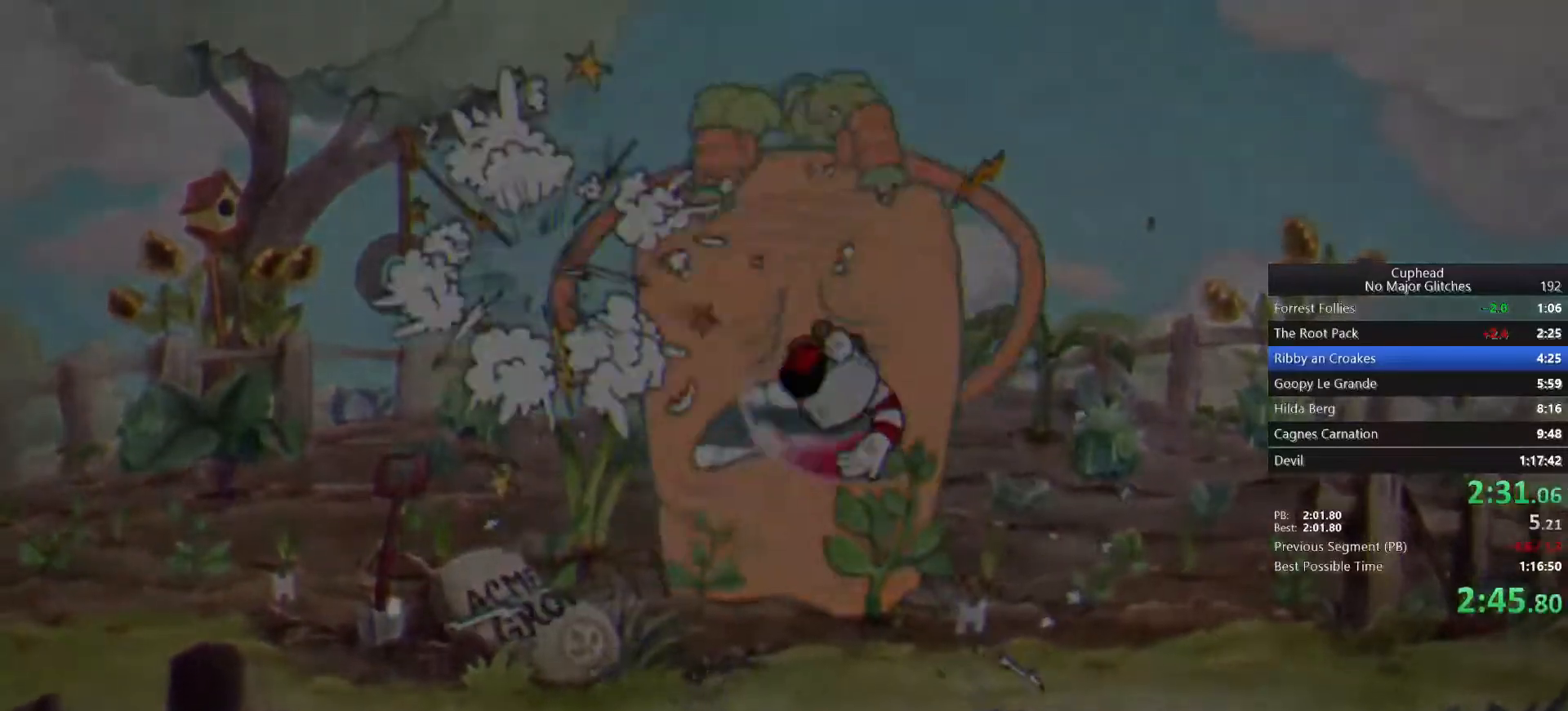
{"buttons": ["L2"], "left_stick": "center", "right_stick": "center", "events": [[50, "CROSS", "up"], [117, "CROSS", "down"], [200, "CROSS", "up"], [267, "CROSS", "down"], [350, "CROSS", "up"], [400, "CROSS", "down"], [500, "CROSS", "up"]]}
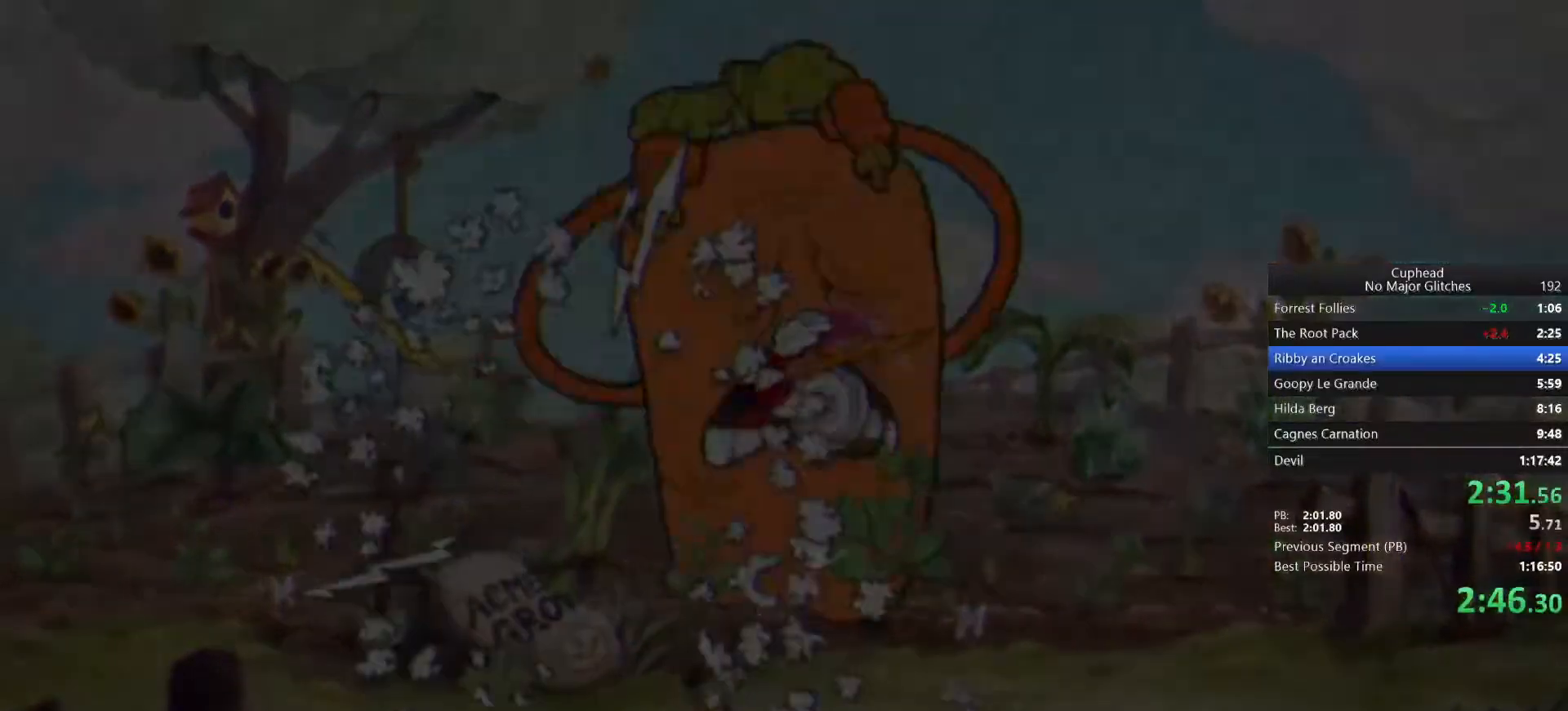
{"buttons": ["CROSS", "L2"], "left_stick": "right", "right_stick": "center", "events": [[17, "CROSS", "down"], [133, "CROSS", "up"], [150, "left_stick", "right"], [200, "CROSS", "down"], [283, "CROSS", "up"], [333, "CROSS", "down"], [417, "CROSS", "up"], [483, "CROSS", "down"]]}
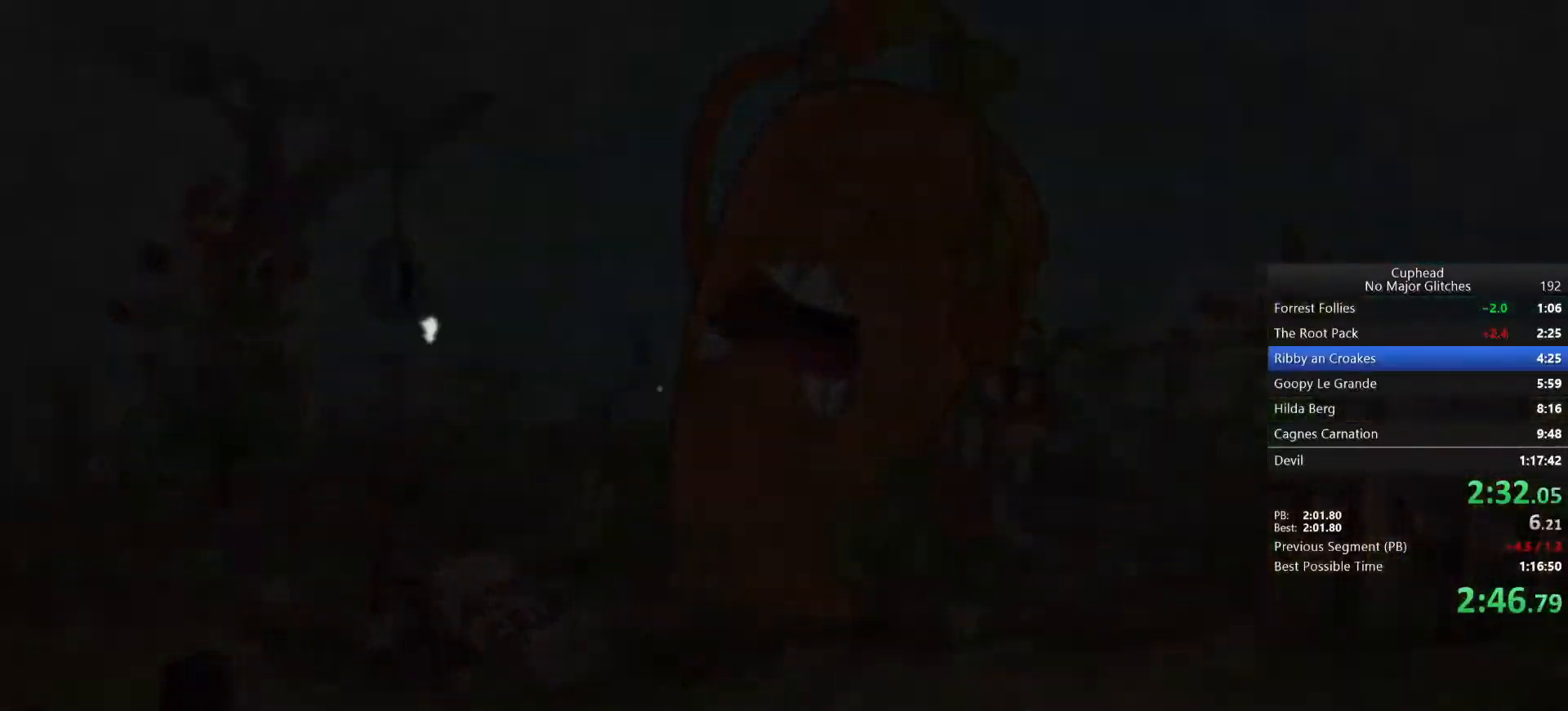
{"buttons": ["CROSS", "L2"], "left_stick": "right", "right_stick": "center", "events": [[50, "CROSS", "up"], [117, "CROSS", "down"], [217, "CROSS", "up"], [283, "CROSS", "down"], [367, "CROSS", "up"], [433, "CROSS", "down"]]}
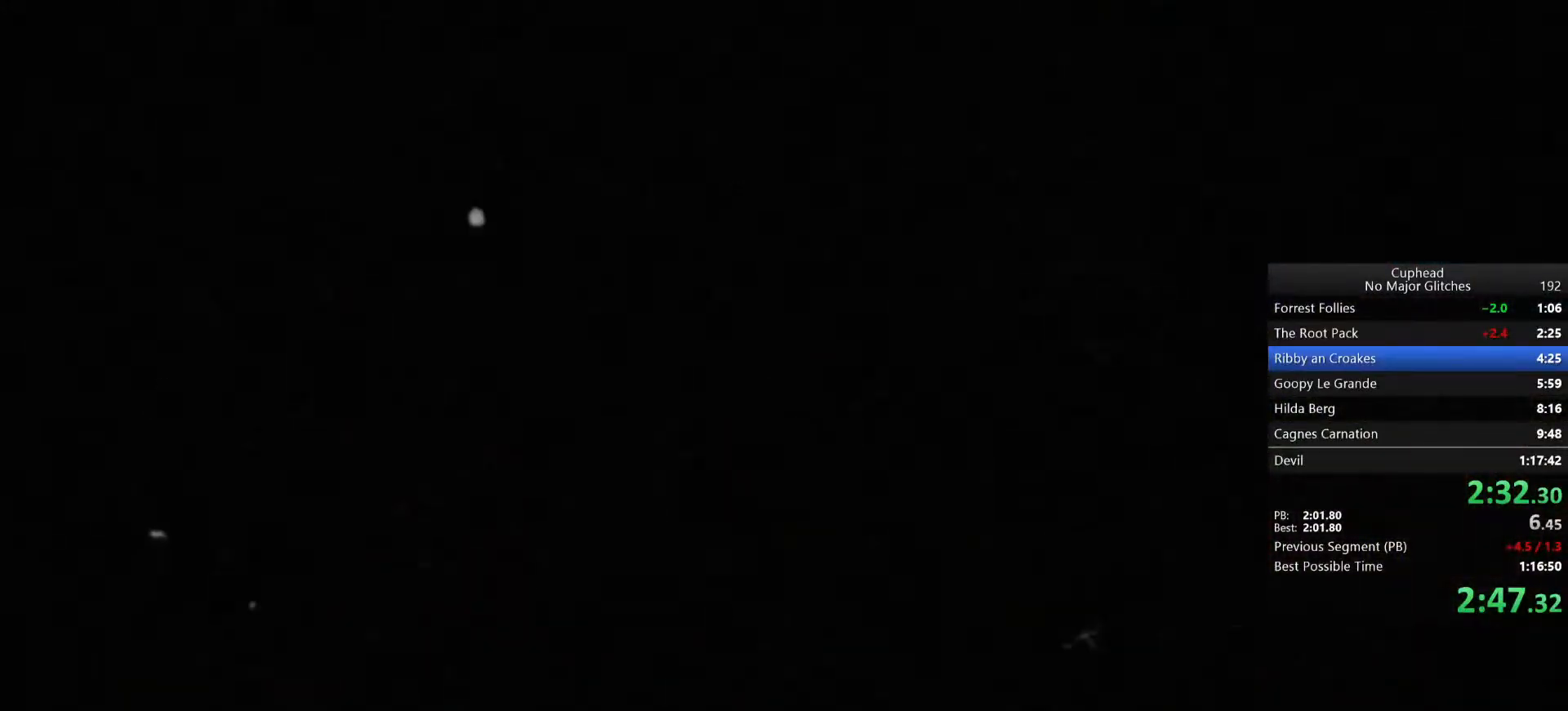
{"buttons": ["L2"], "left_stick": "right", "right_stick": "center", "events": [[17, "CROSS", "up"], [83, "CROSS", "down"], [167, "CROSS", "up"], [233, "CROSS", "down"], [333, "CROSS", "up"], [400, "CROSS", "down"], [483, "CROSS", "up"]]}
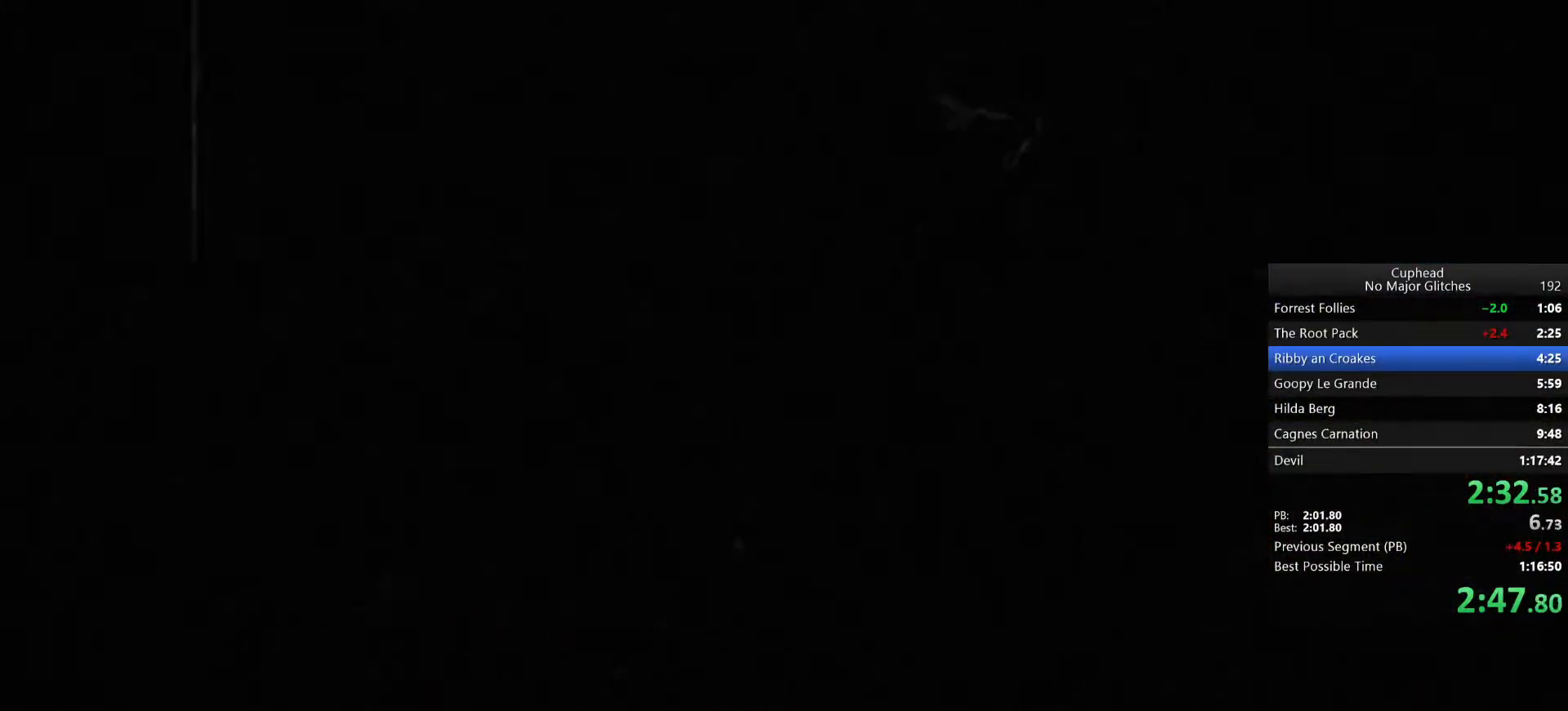
{"buttons": ["L2"], "left_stick": "right", "right_stick": "center", "events": [[67, "CROSS", "down"], [167, "CROSS", "up"], [233, "CROSS", "down"], [300, "CROSS", "up"], [367, "CROSS", "down"], [450, "CROSS", "up"]]}
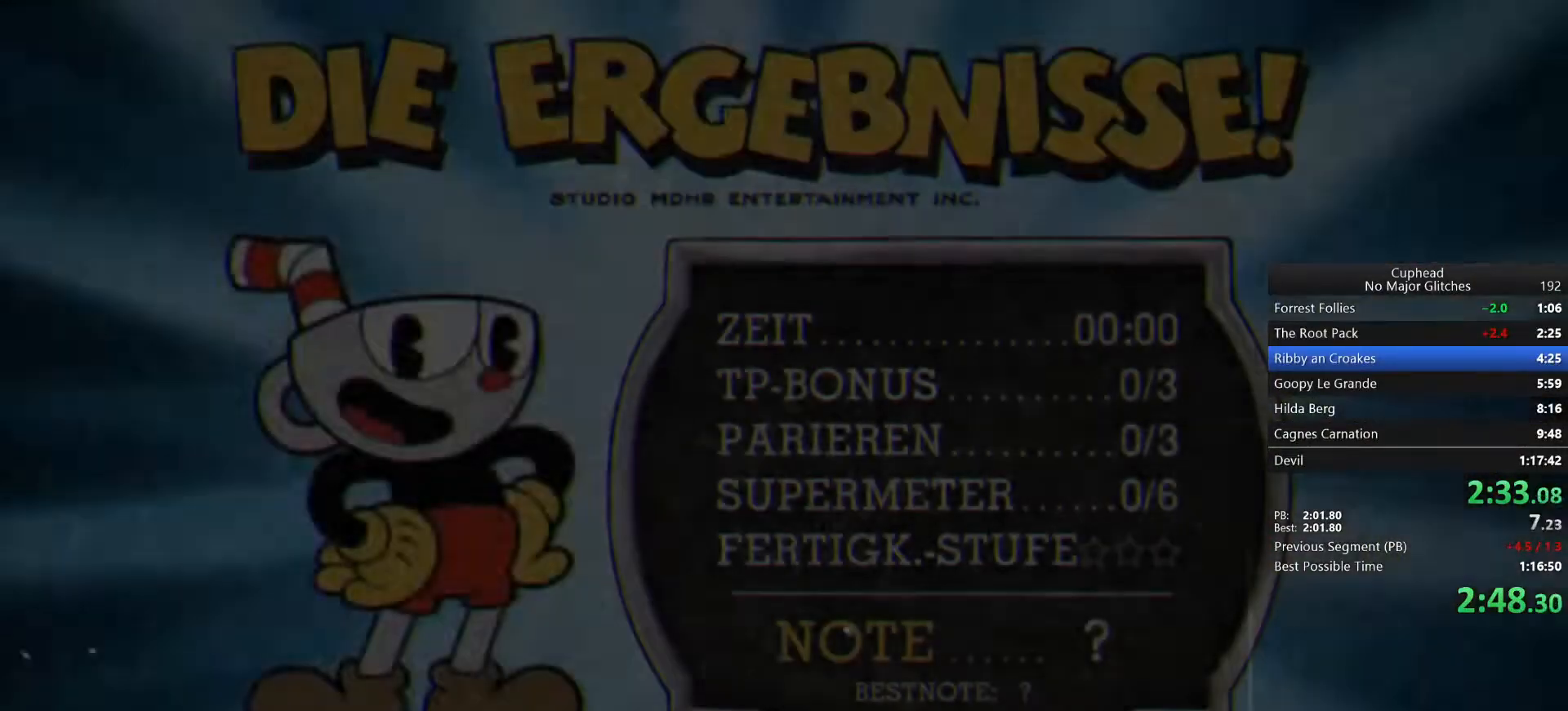
{"buttons": ["CROSS"], "left_stick": "right", "right_stick": "center", "events": [[17, "CROSS", "down"], [67, "L2", "up"], [100, "CROSS", "up"], [183, "CROSS", "down"], [267, "CROSS", "up"], [333, "CROSS", "down"], [417, "CROSS", "up"], [467, "CROSS", "down"]]}
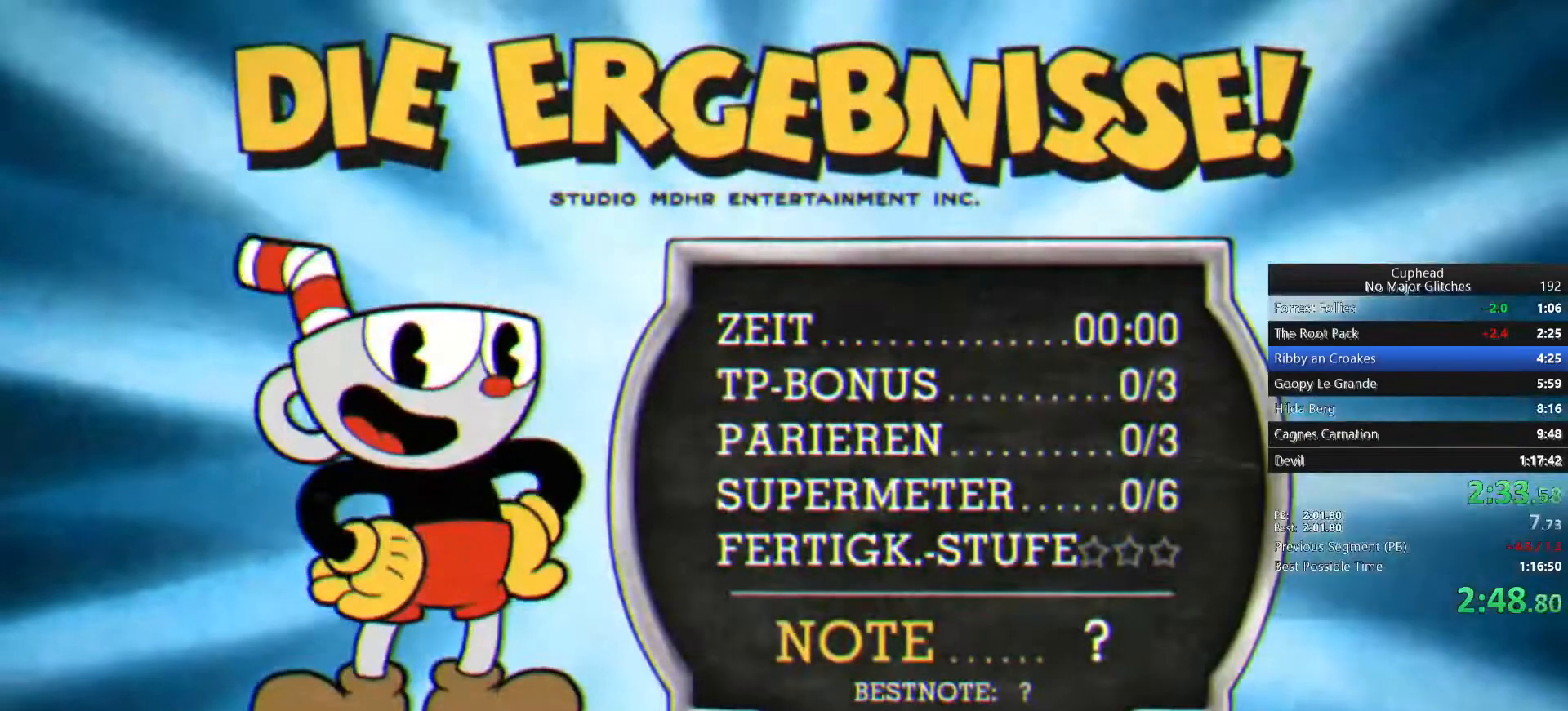
{"buttons": [], "left_stick": "right", "right_stick": "center", "events": [[50, "CROSS", "up"], [117, "CROSS", "down"], [200, "CROSS", "up"], [267, "CROSS", "down"], [350, "CROSS", "up"], [417, "CROSS", "down"], [500, "CROSS", "up"]]}
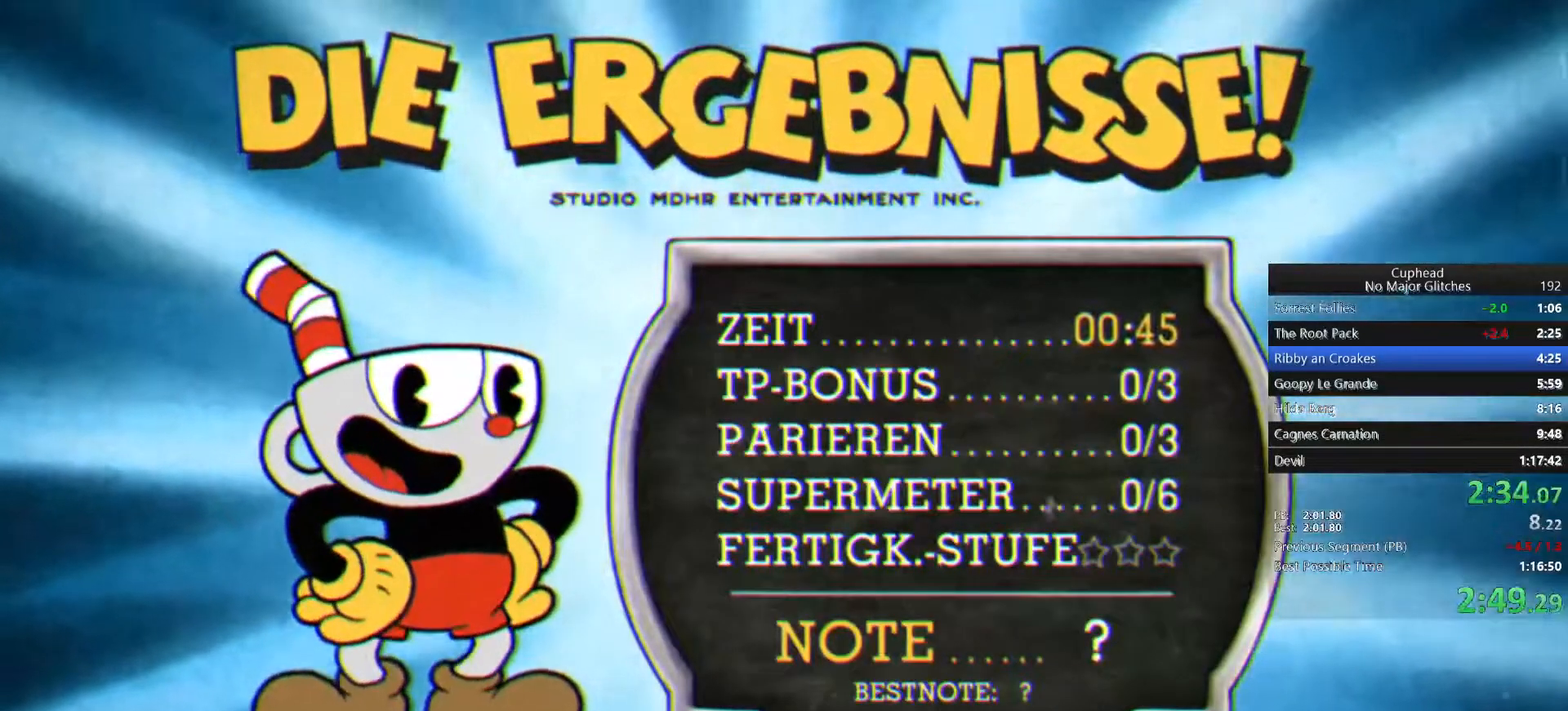
{"buttons": [], "left_stick": "right", "right_stick": "center", "events": [[83, "CROSS", "down"], [333, "CROSS", "up"], [417, "CROSS", "down"], [483, "CROSS", "up"]]}
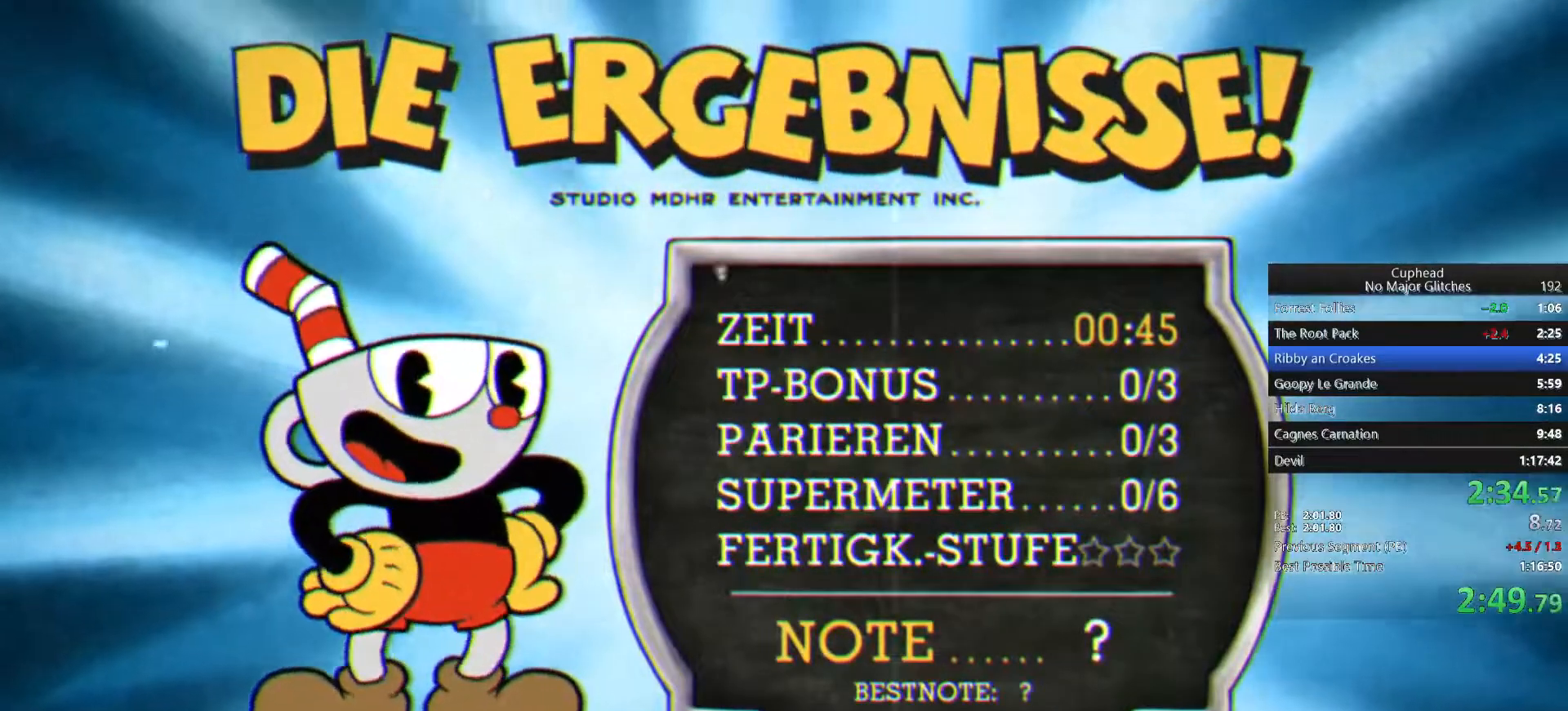
{"buttons": [], "left_stick": "right", "right_stick": "center", "events": [[50, "CROSS", "down"], [133, "CROSS", "up"], [200, "CROSS", "down"], [300, "CROSS", "up"], [367, "CROSS", "down"], [467, "CROSS", "up"]]}
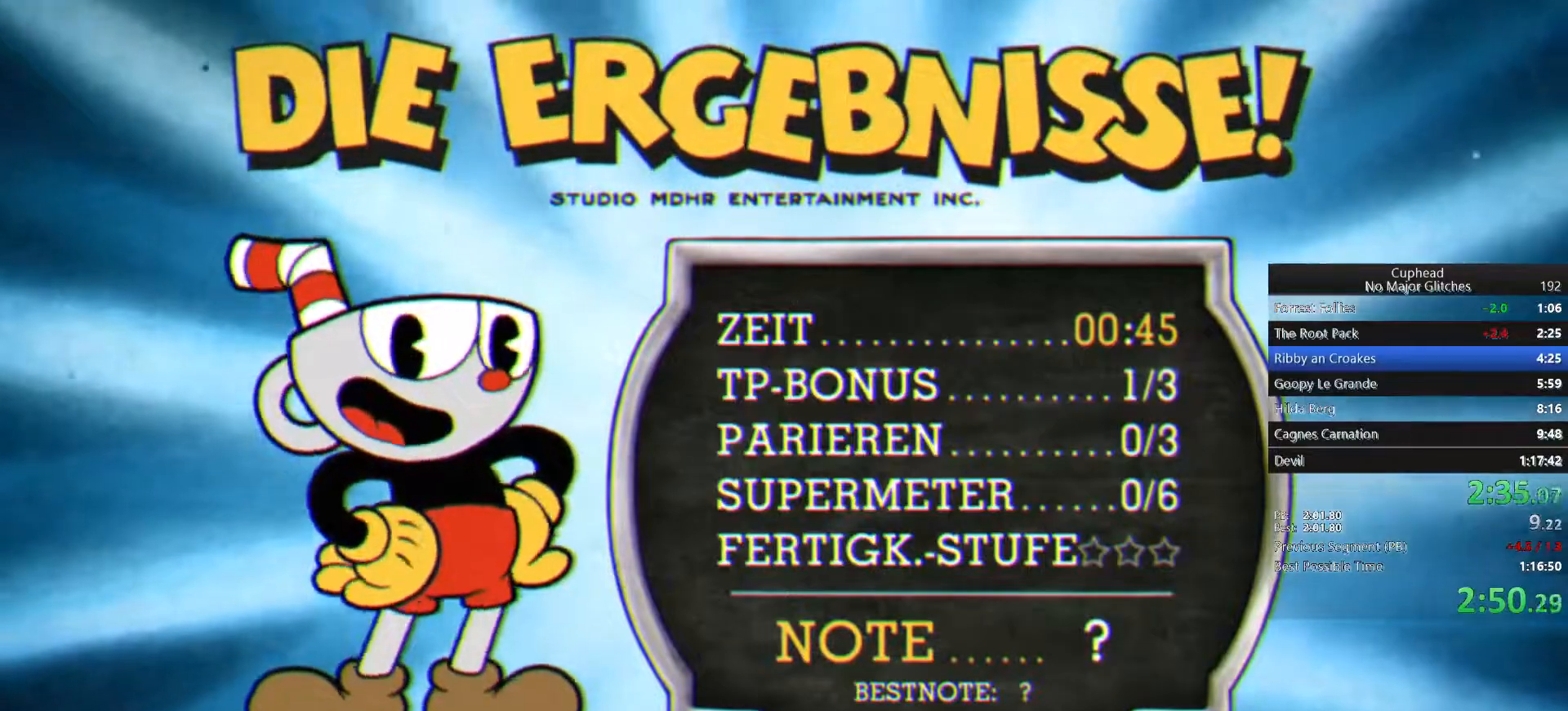
{"buttons": ["CROSS"], "left_stick": "right", "right_stick": "center", "events": [[50, "CROSS", "down"], [133, "CROSS", "up"], [200, "CROSS", "down"], [267, "CROSS", "up"], [333, "CROSS", "down"], [433, "CROSS", "up"], [483, "CROSS", "down"]]}
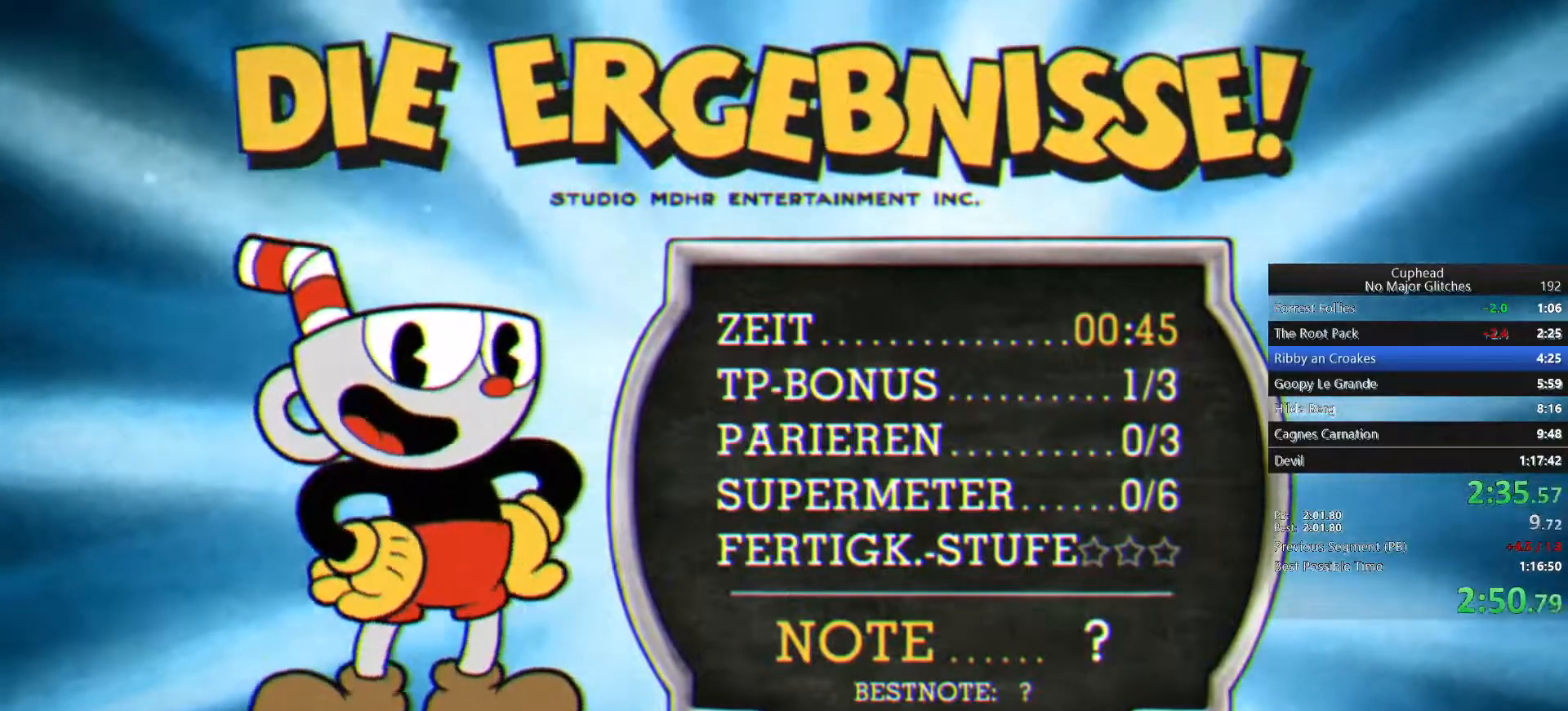
{"buttons": ["CROSS"], "left_stick": "right", "right_stick": "center", "events": [[83, "CROSS", "up"], [167, "CROSS", "down"], [267, "CROSS", "up"], [333, "CROSS", "down"], [433, "CROSS", "up"], [500, "CROSS", "down"]]}
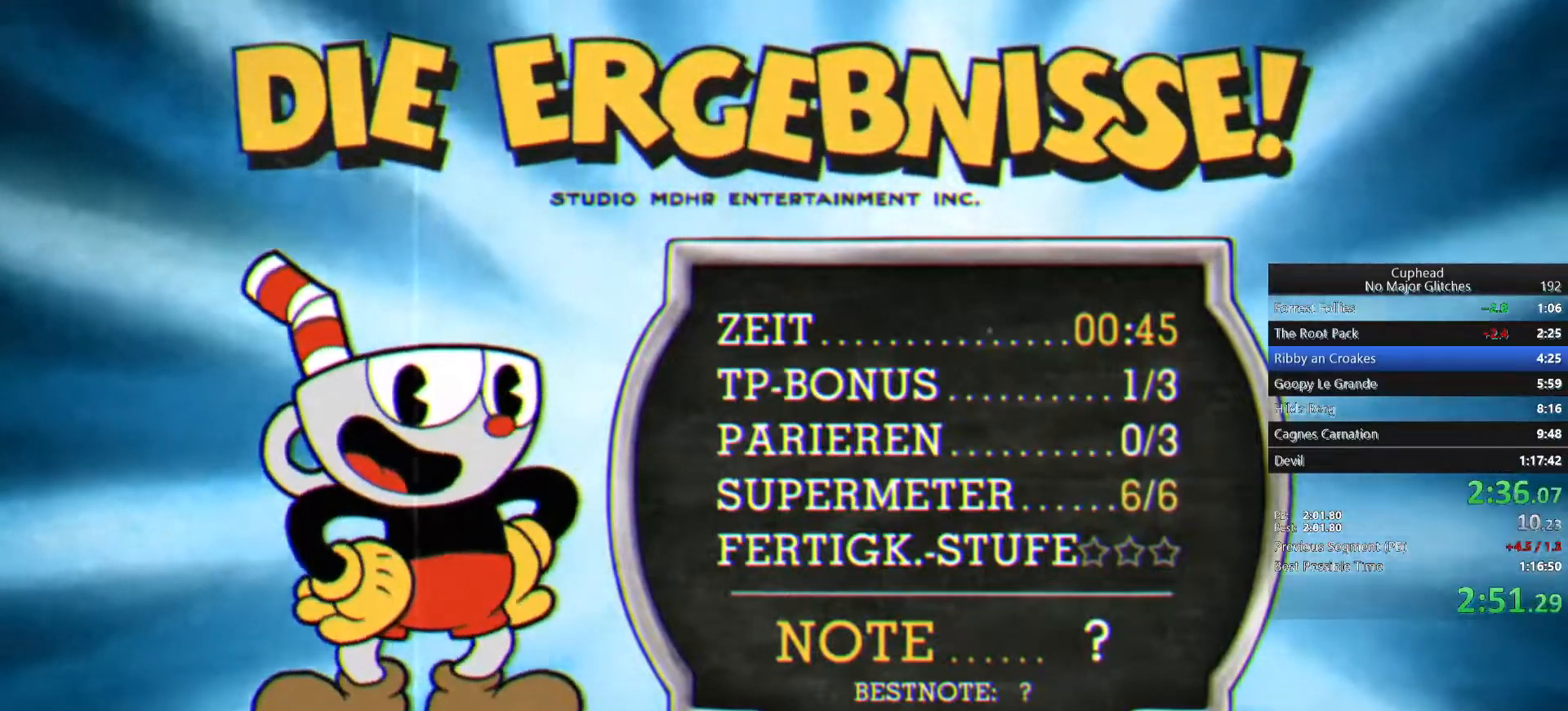
{"buttons": ["CROSS"], "left_stick": "right", "right_stick": "center", "events": [[100, "CROSS", "up"], [167, "CROSS", "down"], [267, "CROSS", "up"], [350, "CROSS", "down"], [417, "CROSS", "up"], [500, "CROSS", "down"]]}
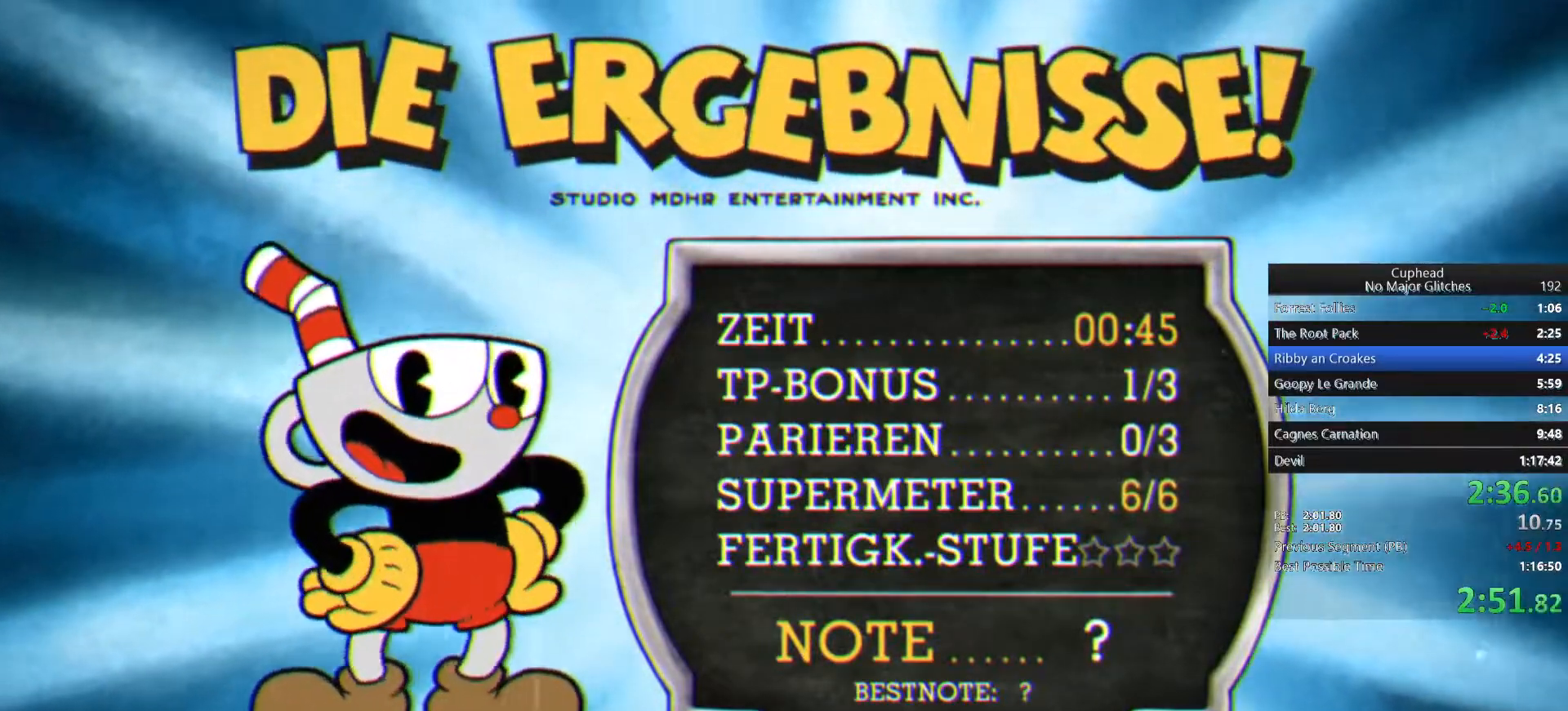
{"buttons": ["CROSS"], "left_stick": "right", "right_stick": "center", "events": [[83, "CROSS", "up"], [150, "CROSS", "down"], [250, "CROSS", "up"], [300, "CROSS", "down"], [400, "CROSS", "up"], [467, "CROSS", "down"]]}
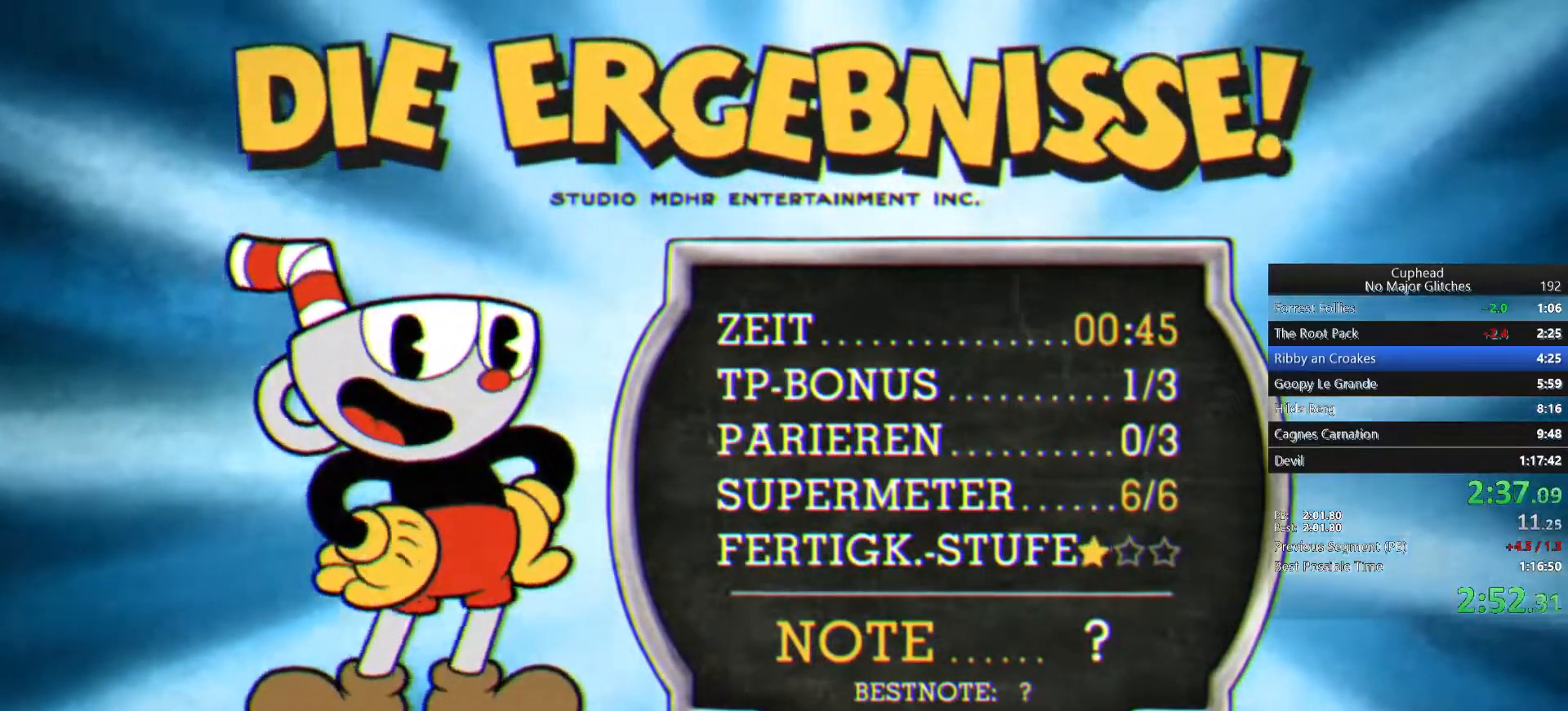
{"buttons": [], "left_stick": "right", "right_stick": "center", "events": [[67, "CROSS", "up"], [117, "CROSS", "down"], [200, "CROSS", "up"], [267, "CROSS", "down"], [333, "CROSS", "up"], [383, "CROSS", "down"], [483, "CROSS", "up"]]}
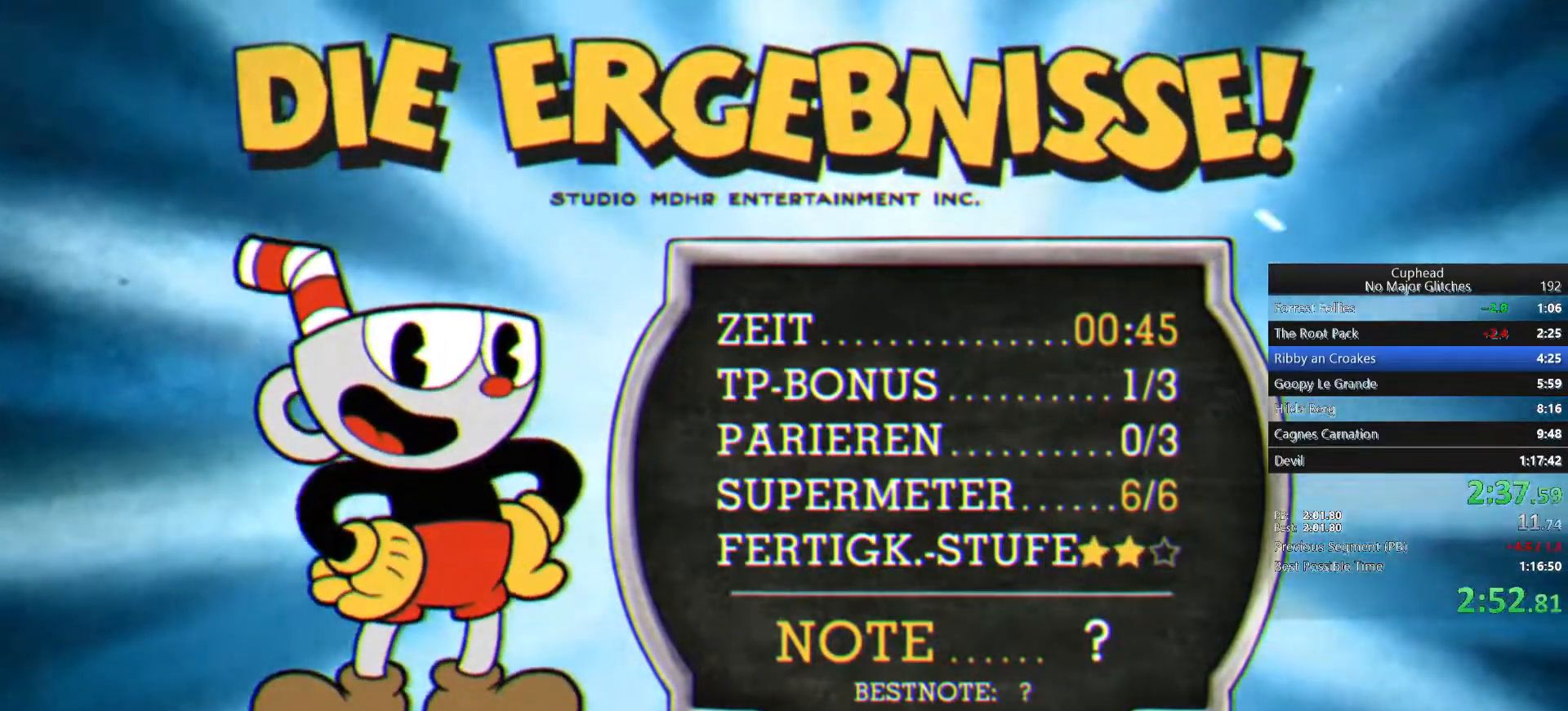
{"buttons": [], "left_stick": "right", "right_stick": "center", "events": [[50, "CROSS", "down"], [133, "CROSS", "up"], [217, "CROSS", "down"], [300, "CROSS", "up"], [383, "CROSS", "down"], [483, "CROSS", "up"]]}